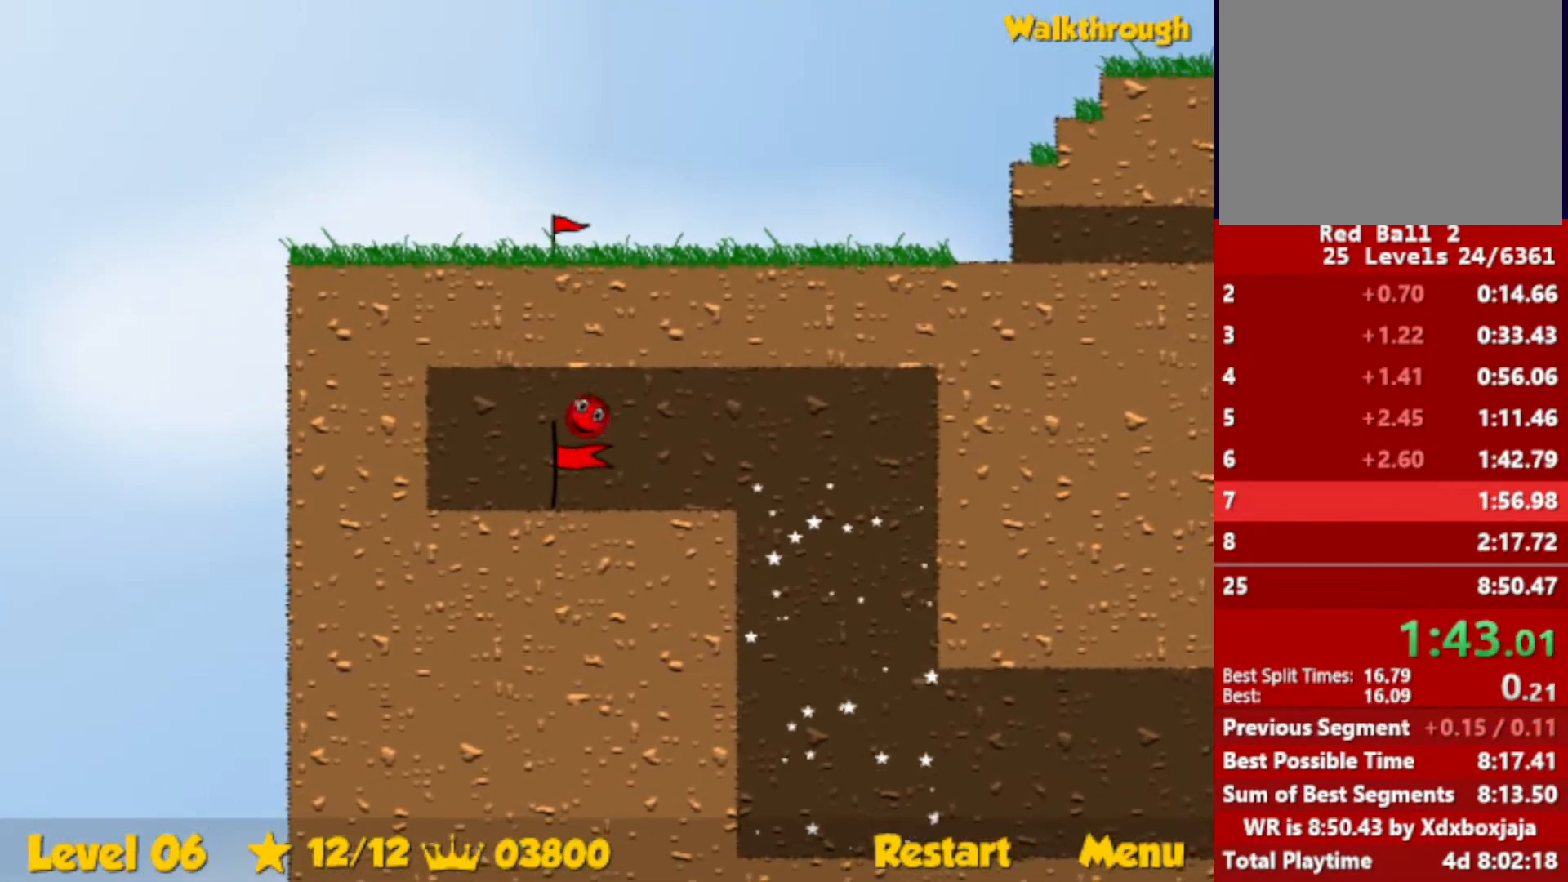
Gameplay with keyboard; each line is a JSON object with the keys held at the frame after it. "events" lists presses ("down") and releases ("up") of "down", "escape", "left", "r", "right" and "up" between this image and that frame as [ms after this image, input, new state], when the widget could be followed in between. No other keys are recorded. Mouse input is not recorded.
{"keys": ["right"], "events": [[34, "left", "up"]]}
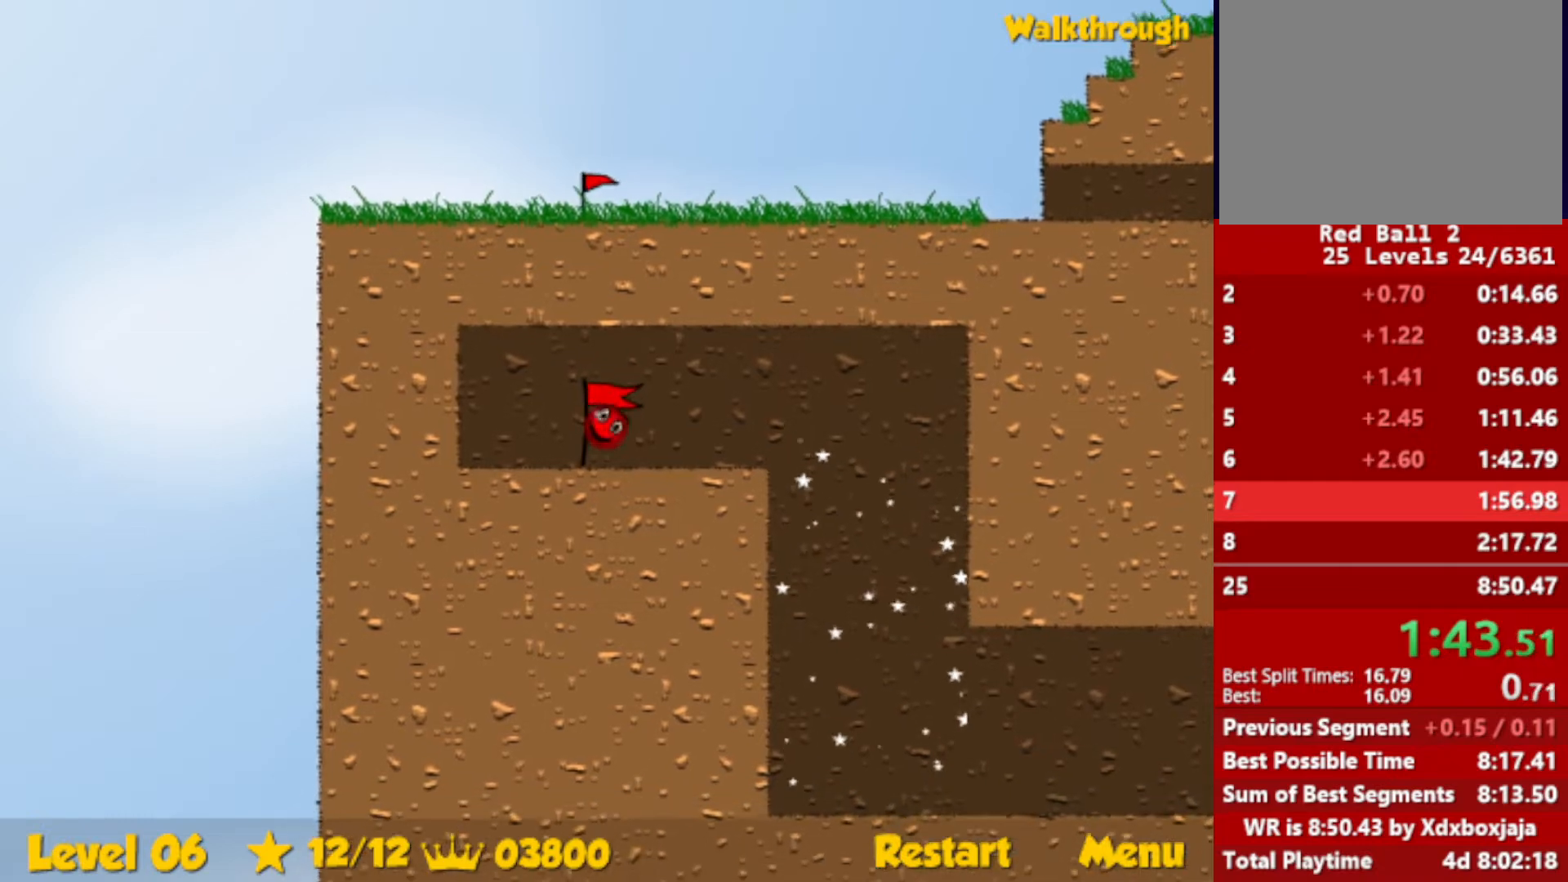
{"keys": ["right"], "events": []}
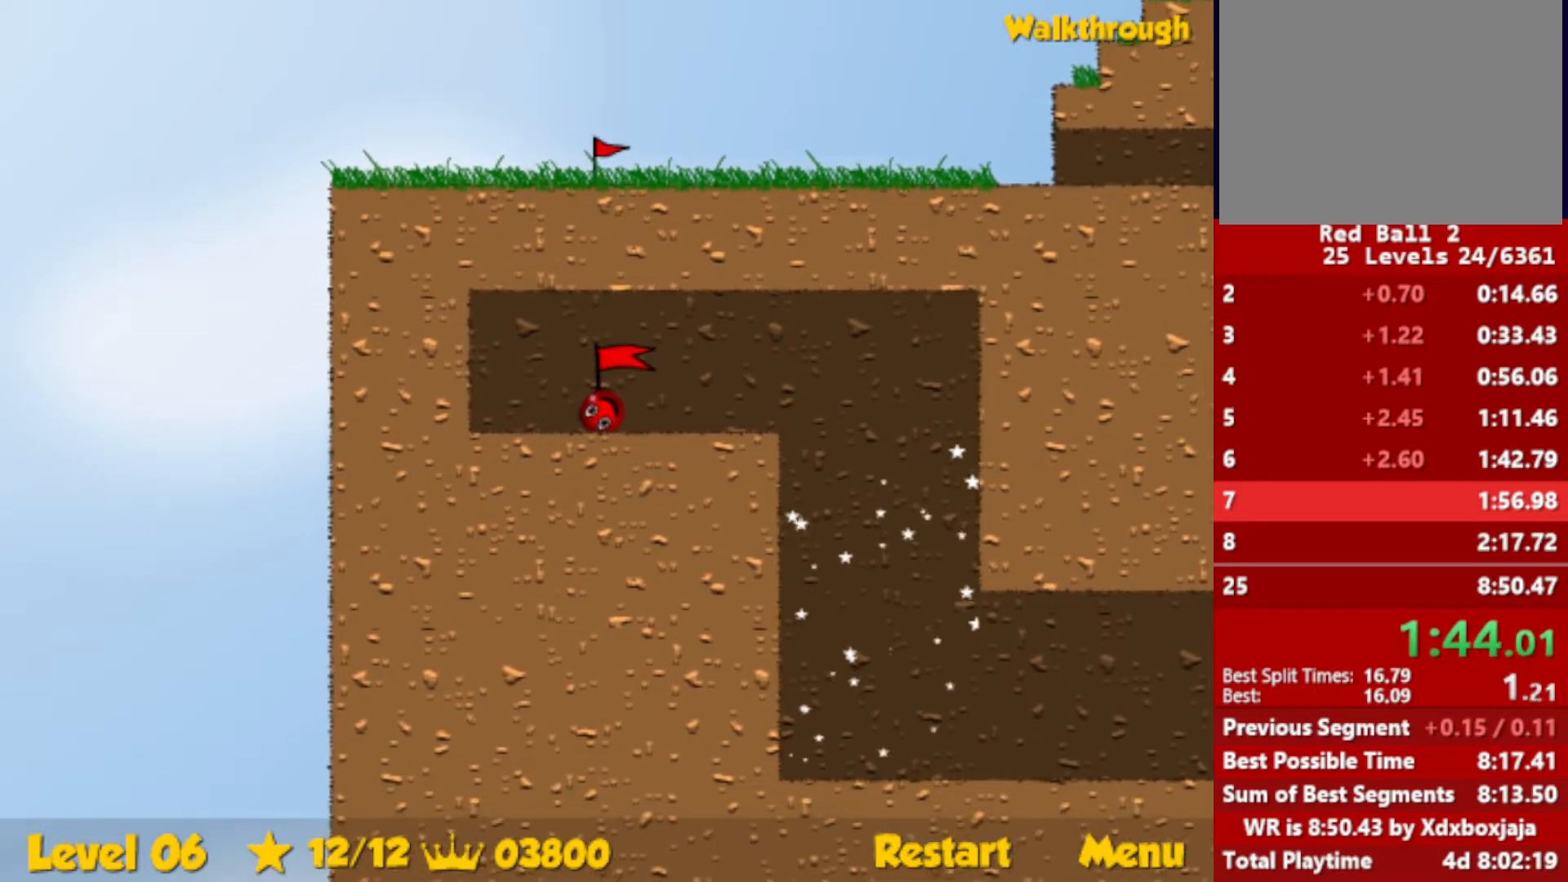
{"keys": ["right"], "events": []}
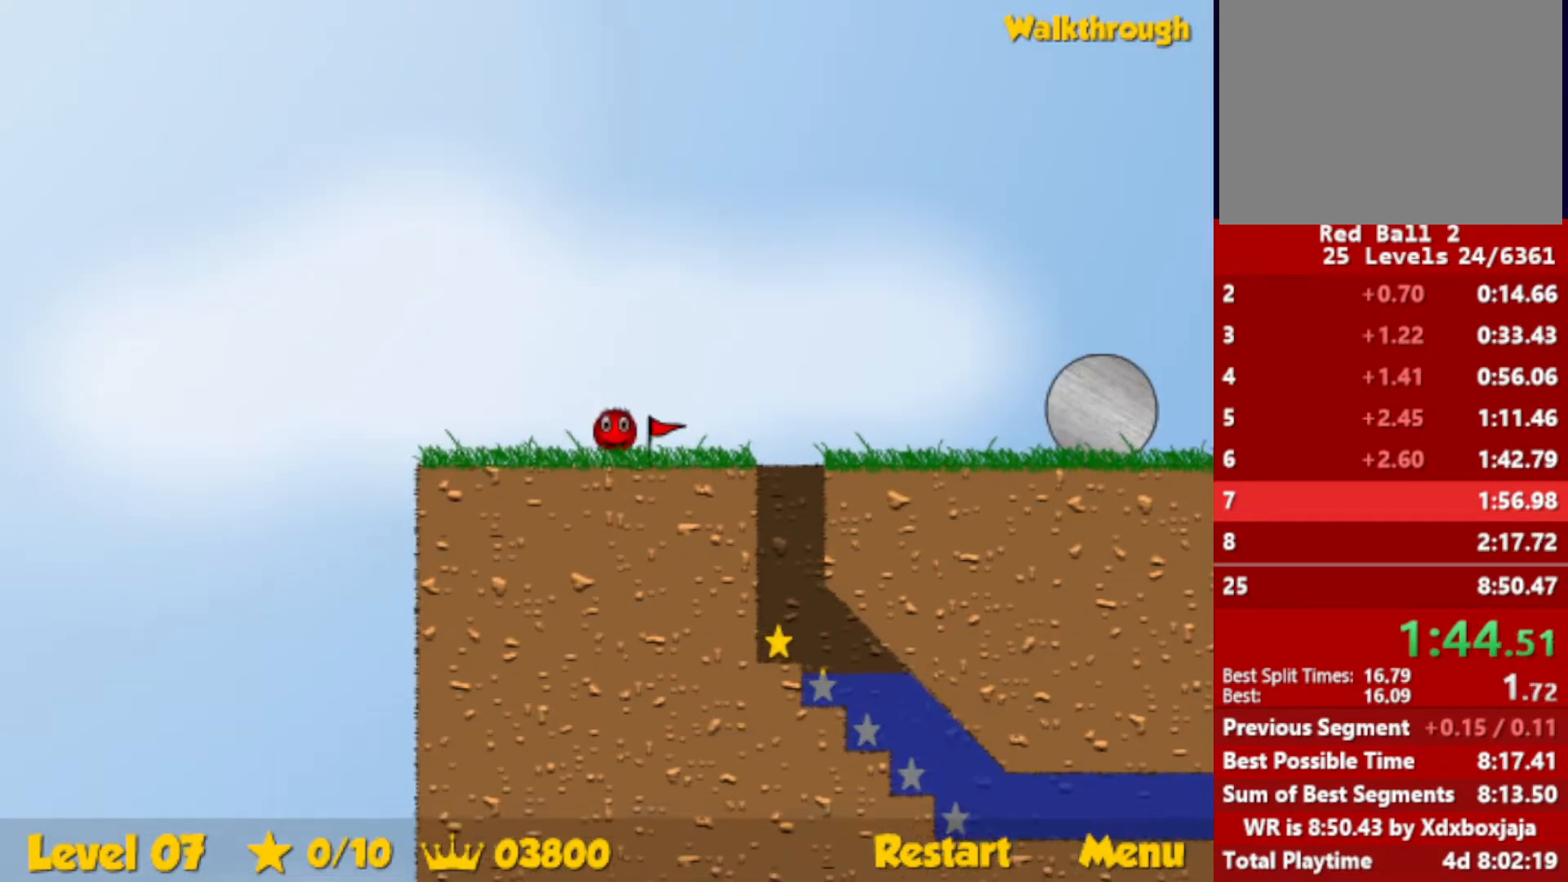
{"keys": ["left"], "events": [[384, "left", "down"], [417, "right", "up"]]}
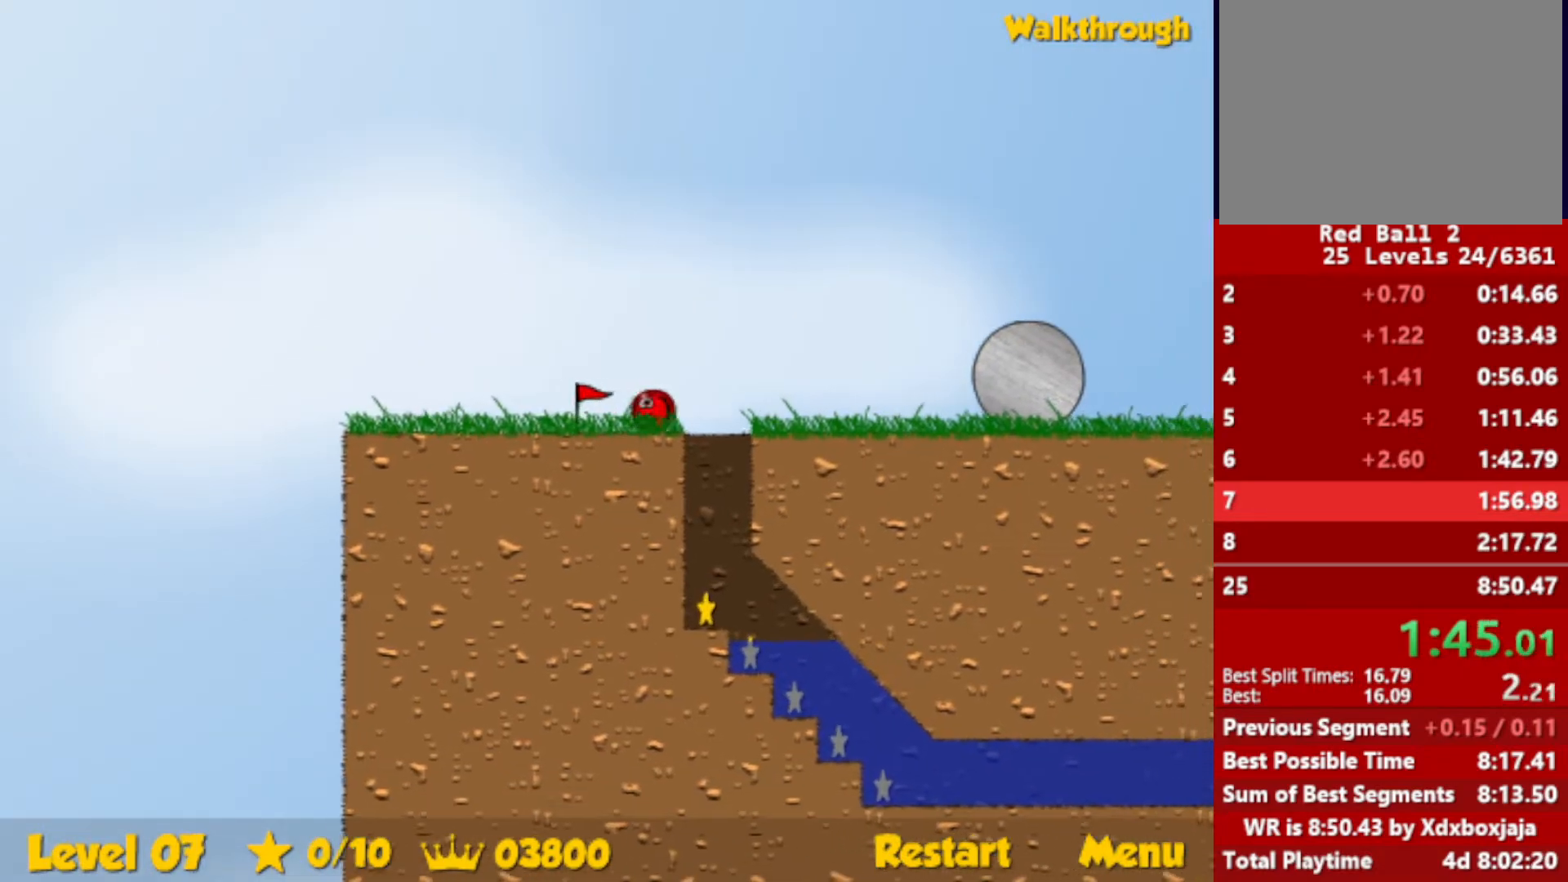
{"keys": [], "events": [[500, "left", "up"]]}
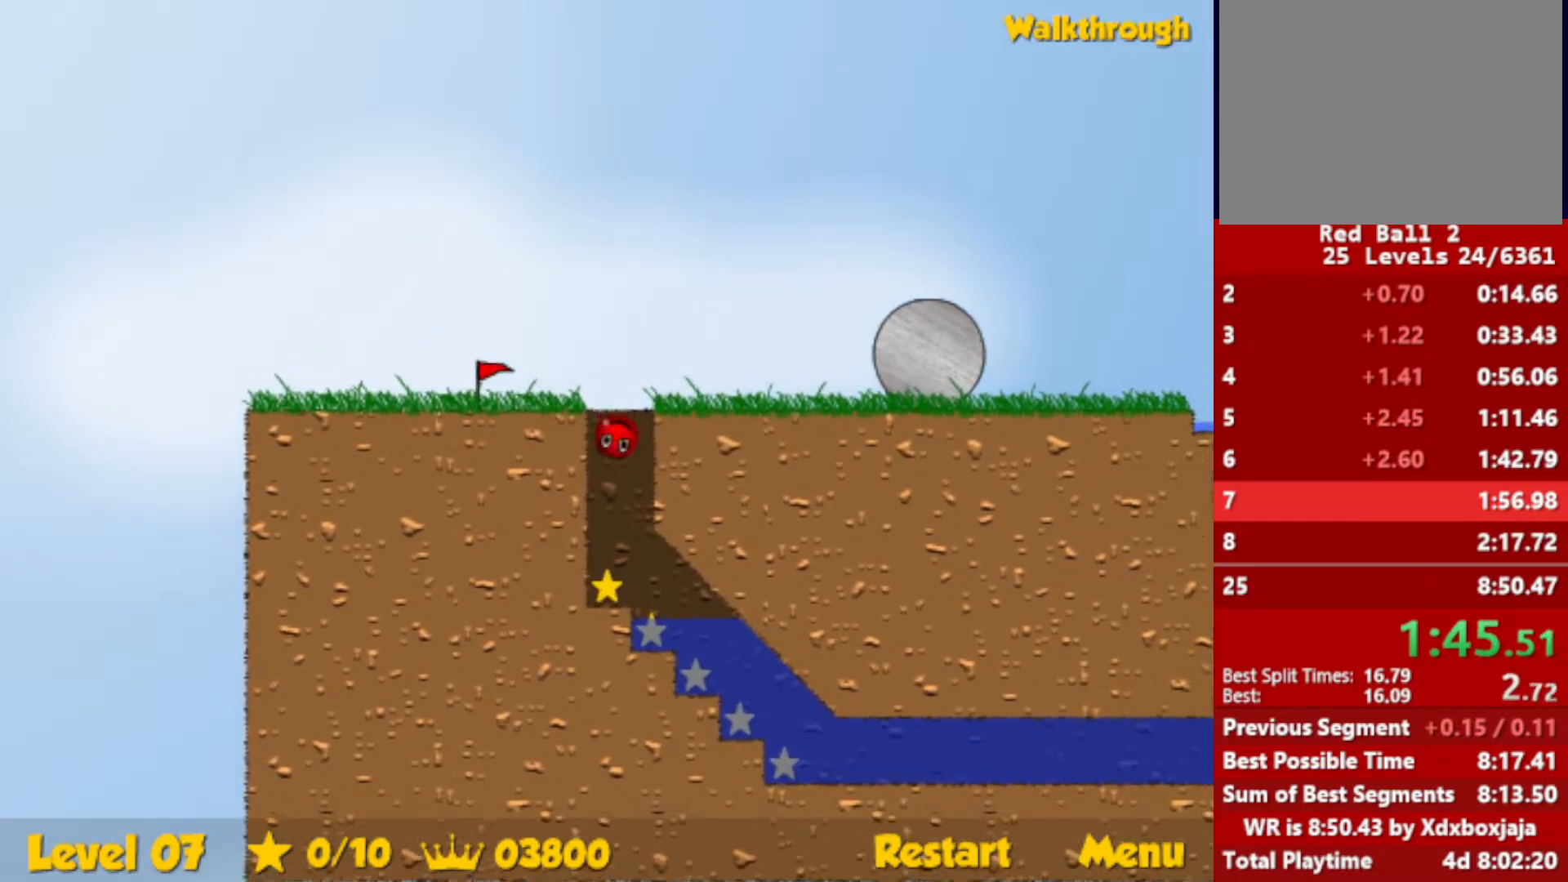
{"keys": ["down", "right"], "events": [[34, "right", "down"], [350, "down", "down"]]}
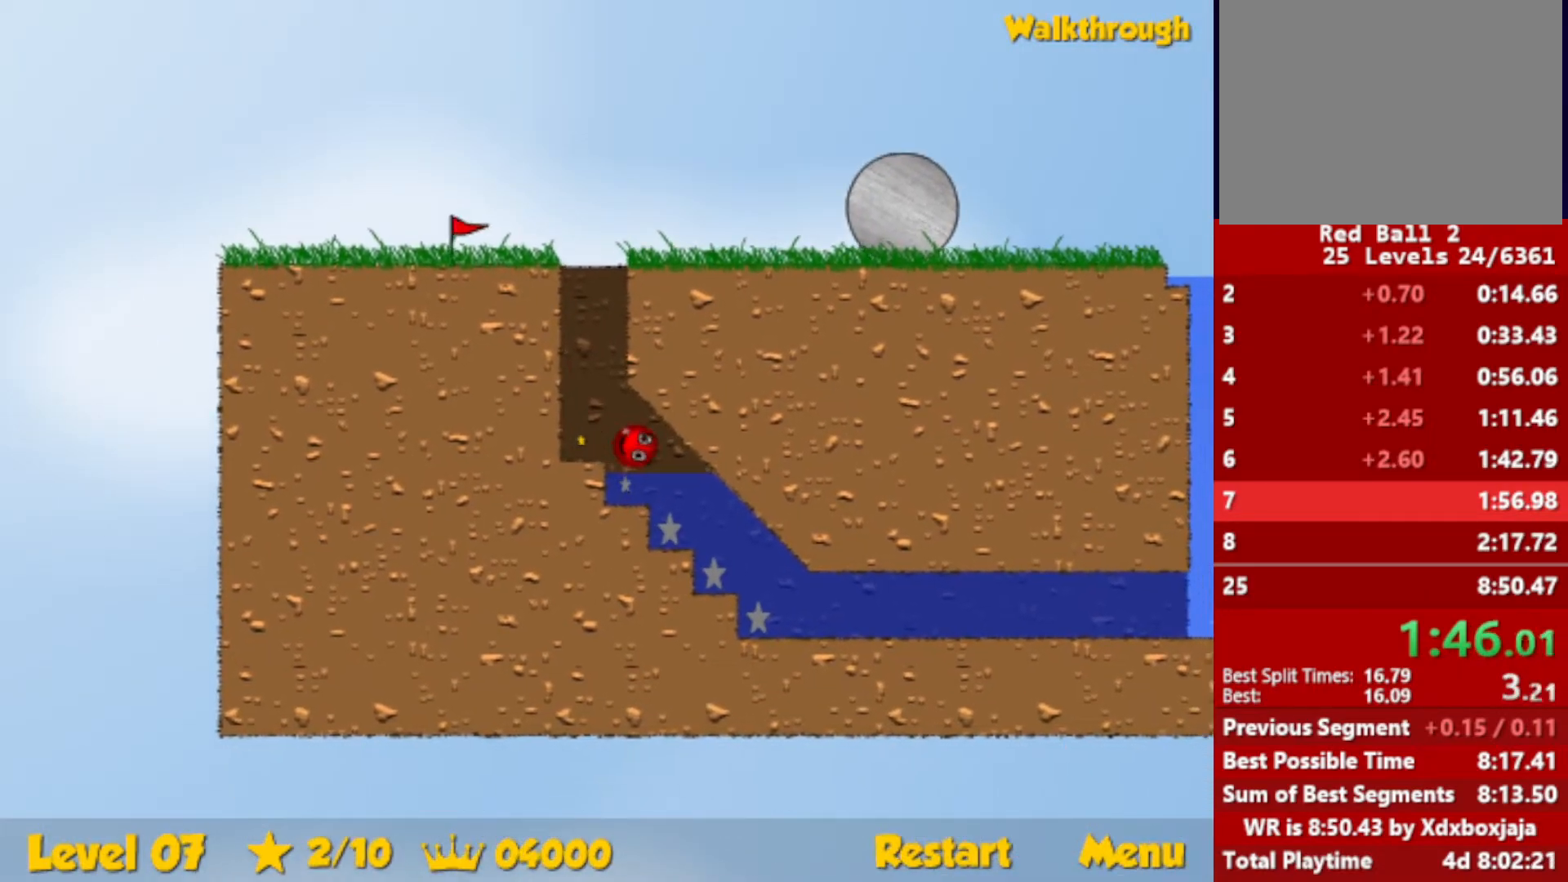
{"keys": ["down", "right"], "events": []}
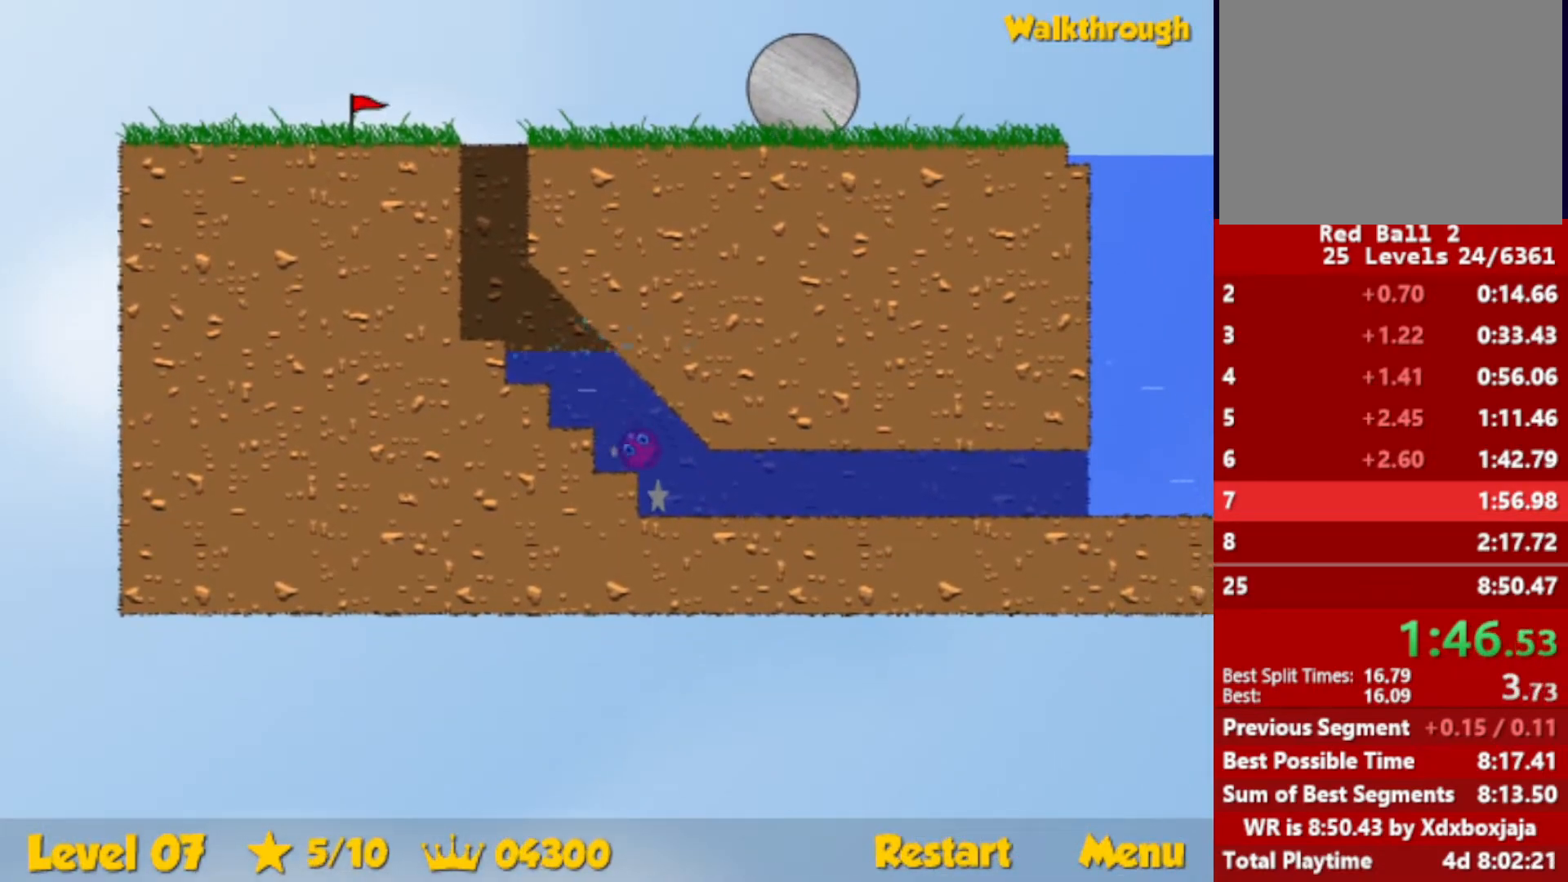
{"keys": ["down", "right"], "events": []}
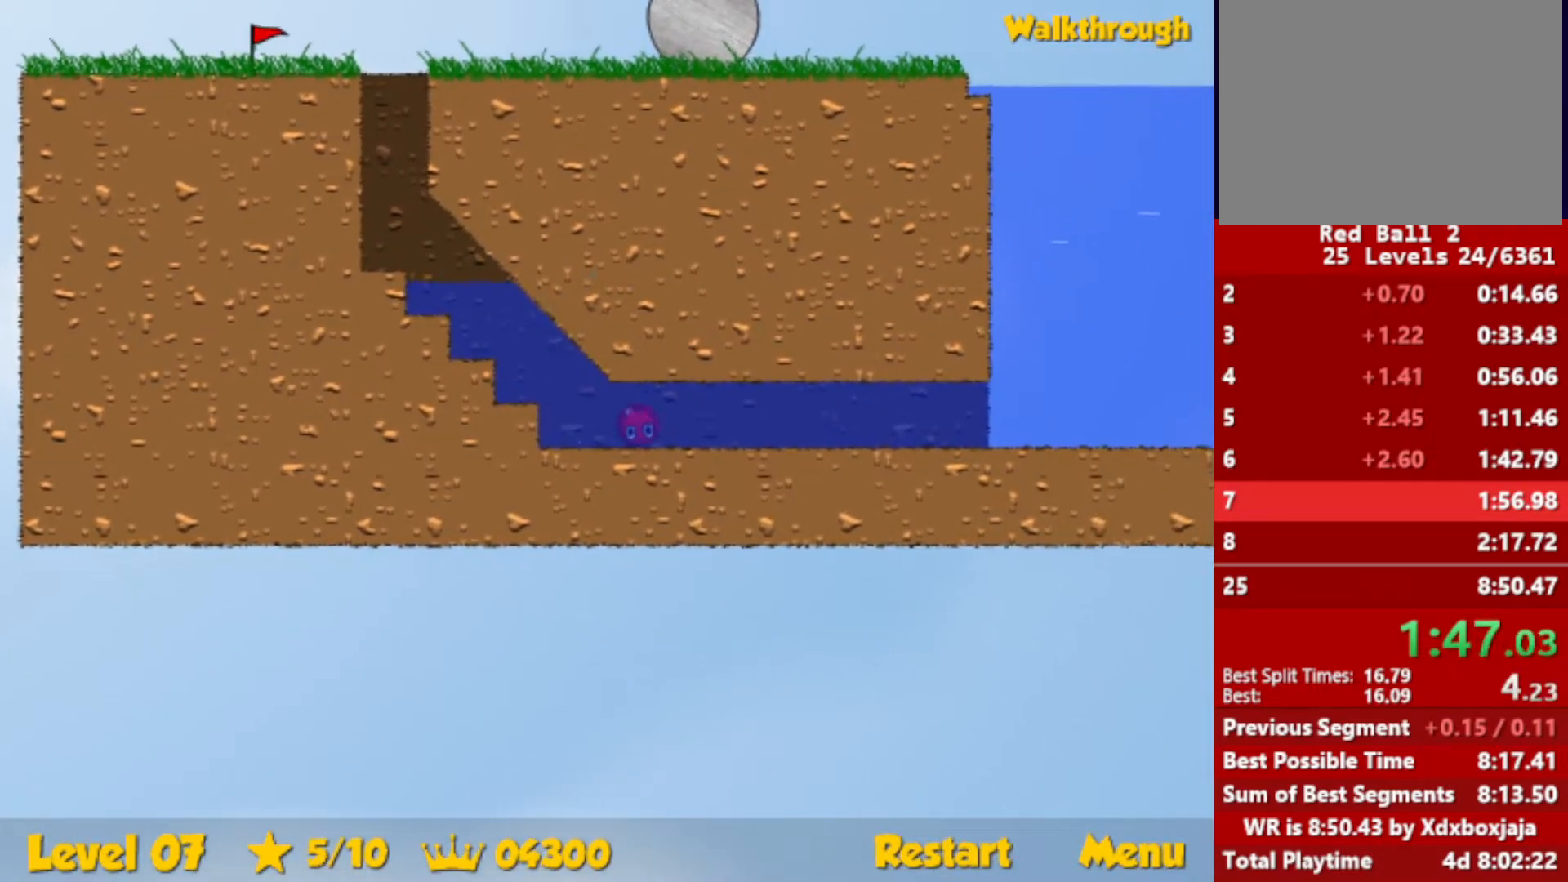
{"keys": ["down", "right", "up"], "events": [[34, "up", "down"]]}
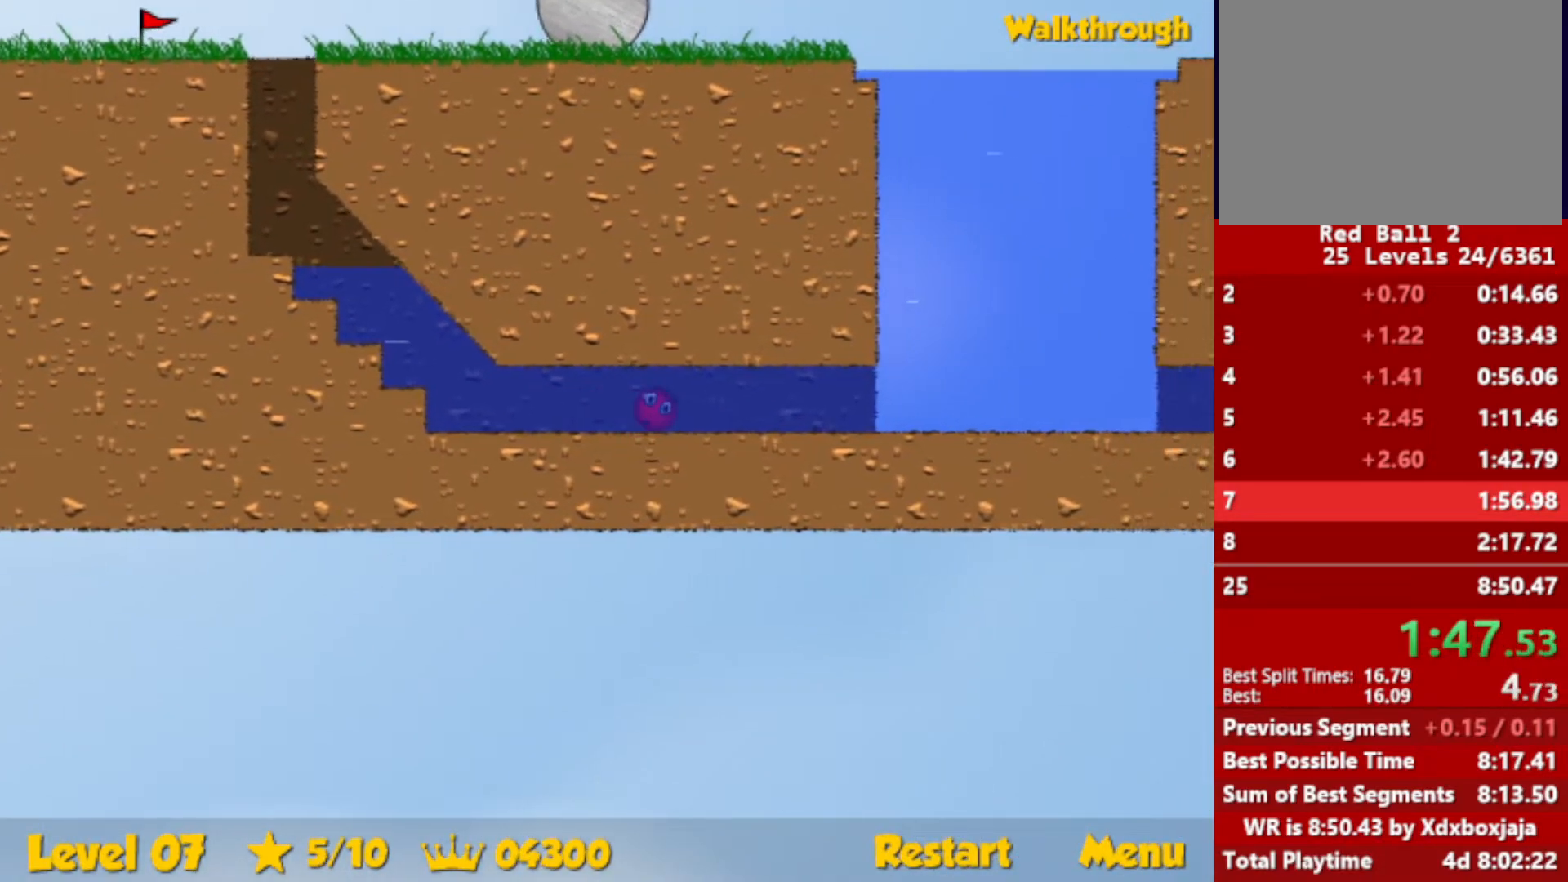
{"keys": ["right", "up"], "events": [[234, "up", "up"], [417, "up", "down"], [484, "down", "up"]]}
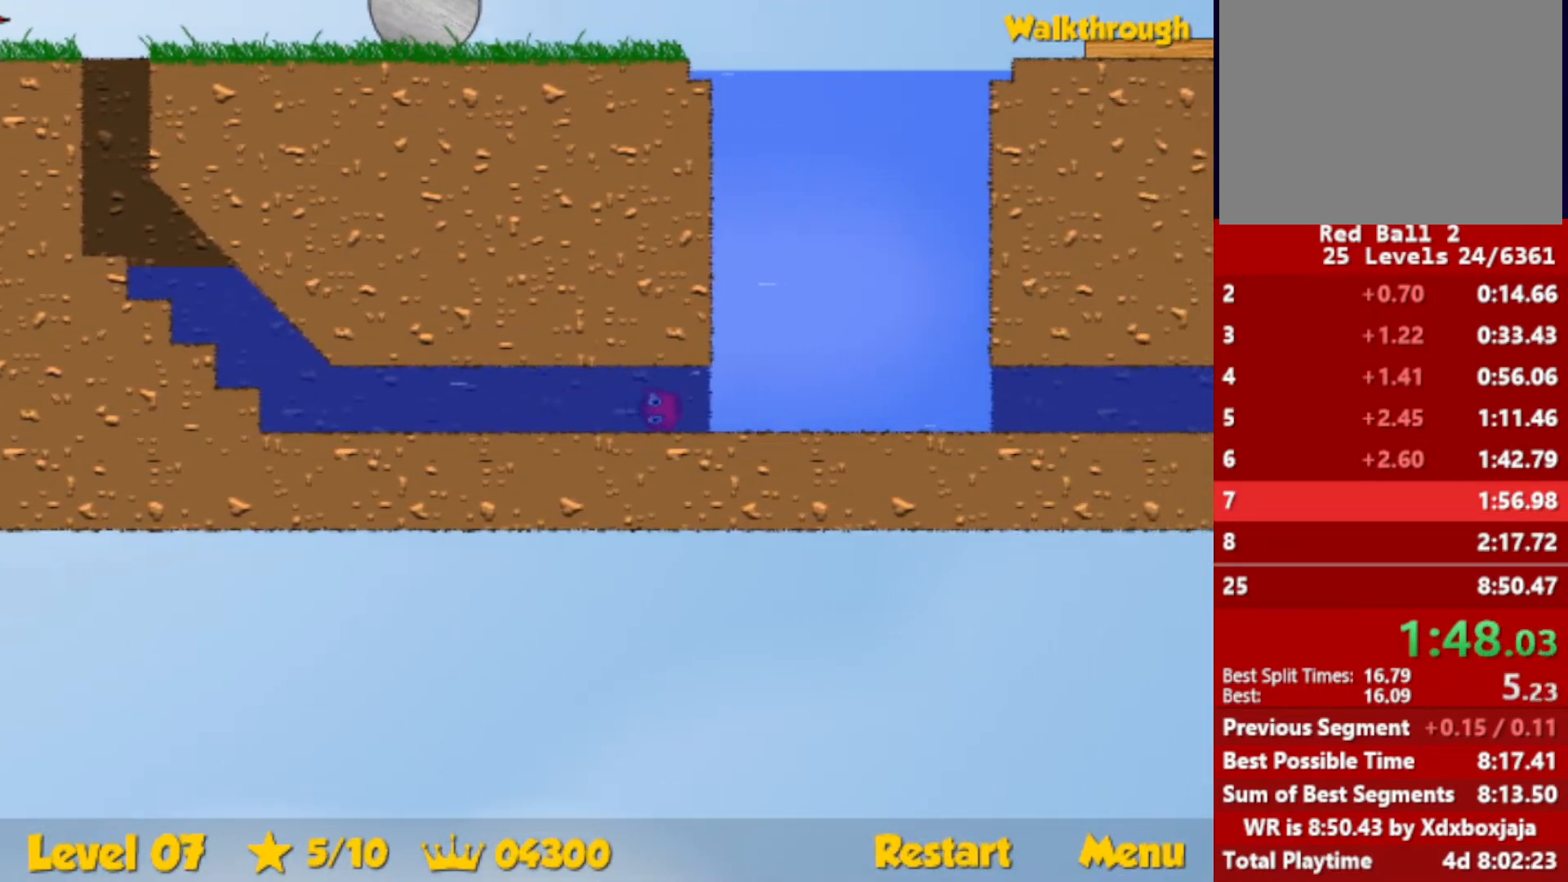
{"keys": ["right", "up"], "events": []}
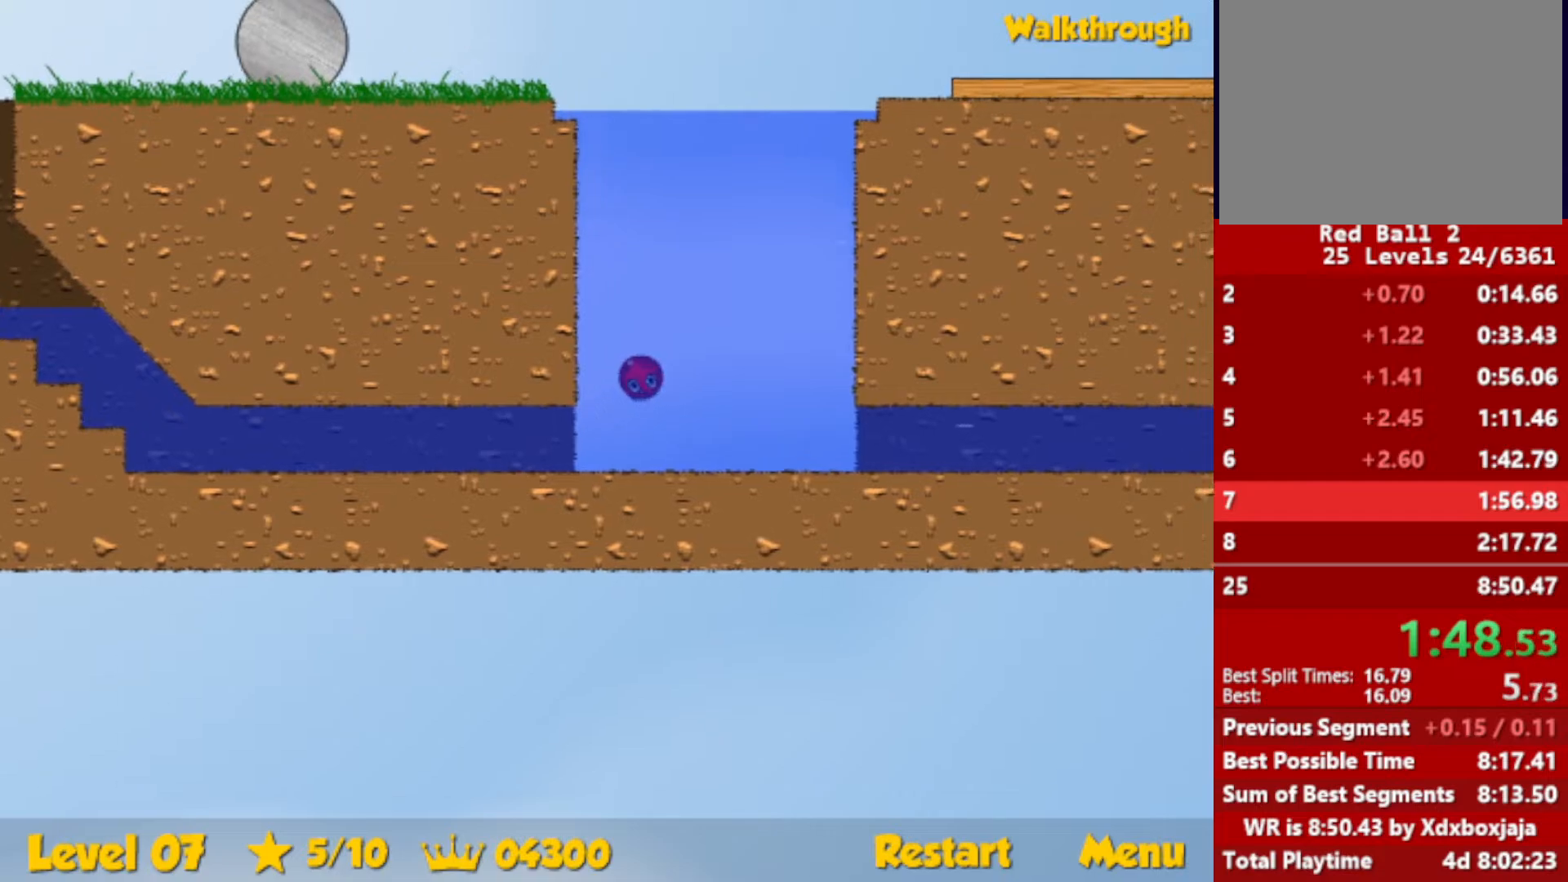
{"keys": ["right", "up"], "events": []}
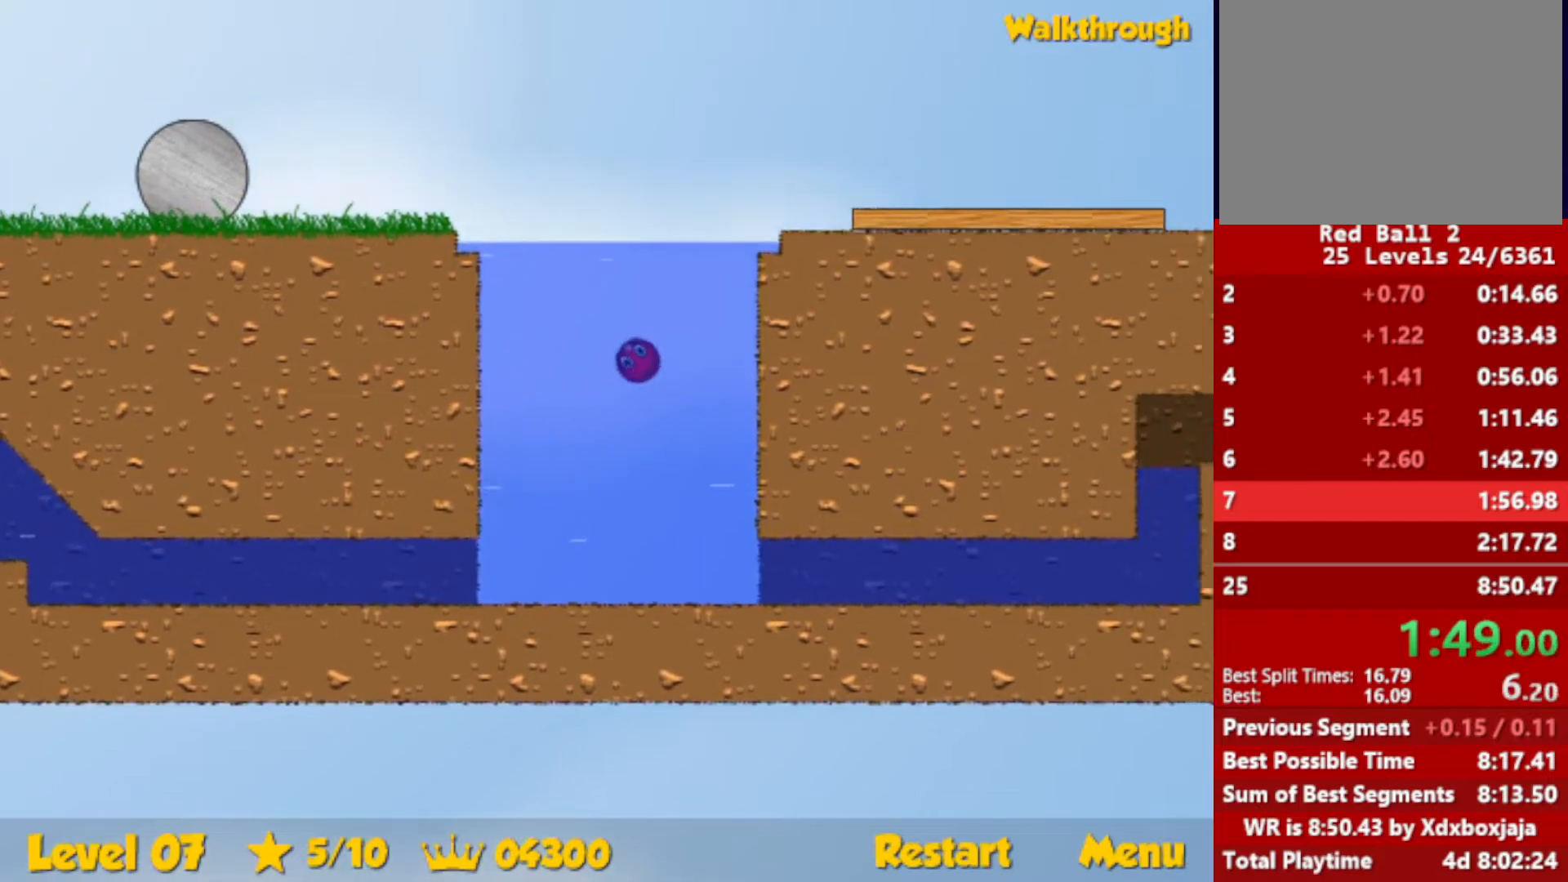
{"keys": ["down", "right"], "events": [[284, "up", "up"], [367, "down", "down"]]}
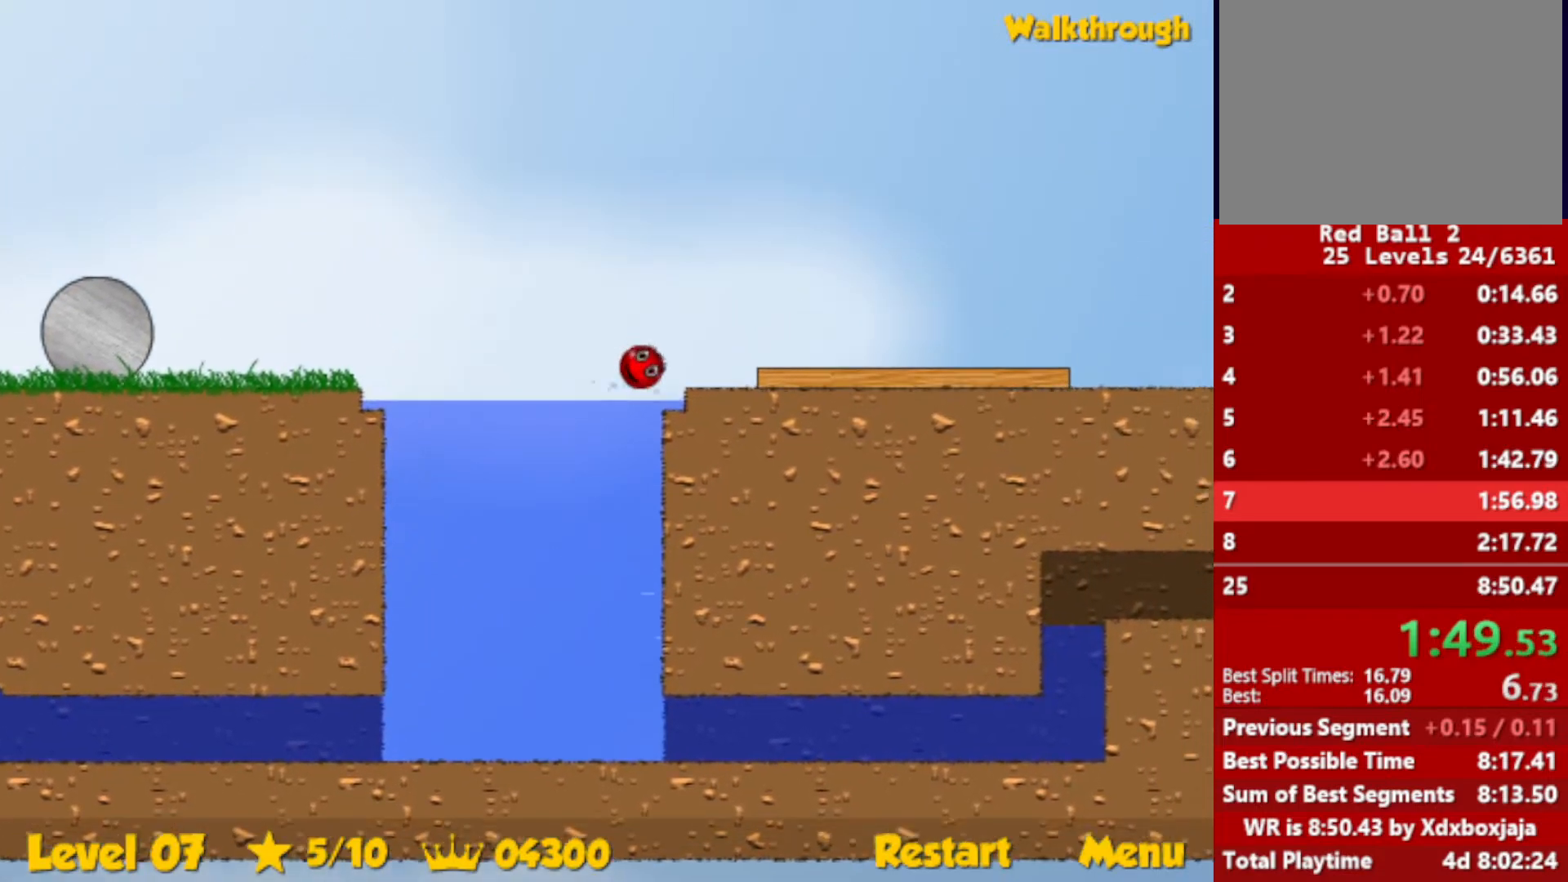
{"keys": ["right"], "events": [[50, "down", "up"], [450, "up", "down"], [500, "up", "up"]]}
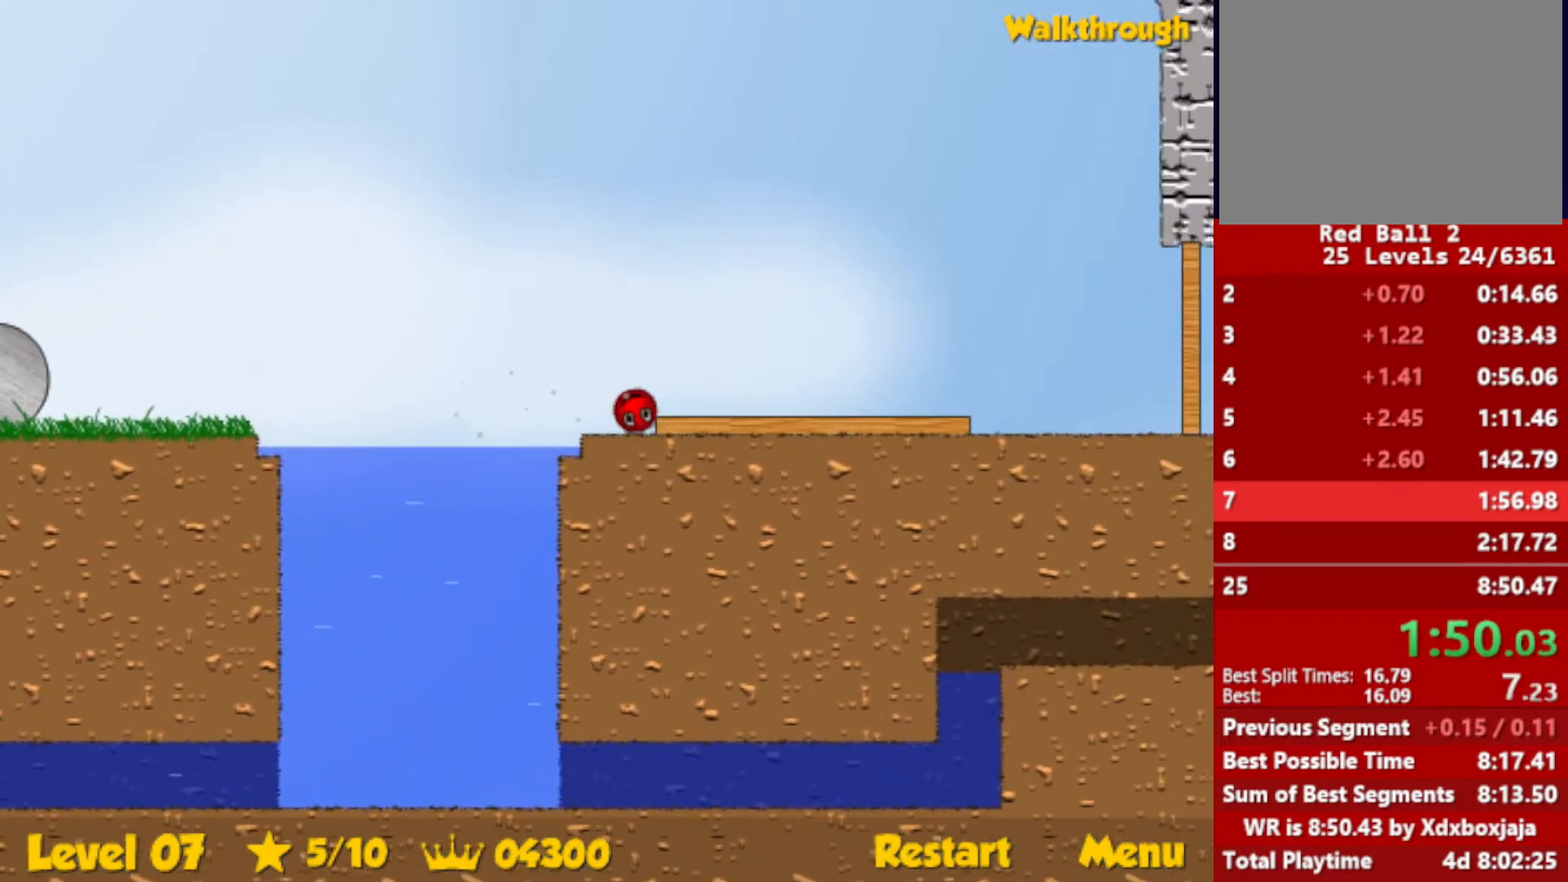
{"keys": ["right"], "events": []}
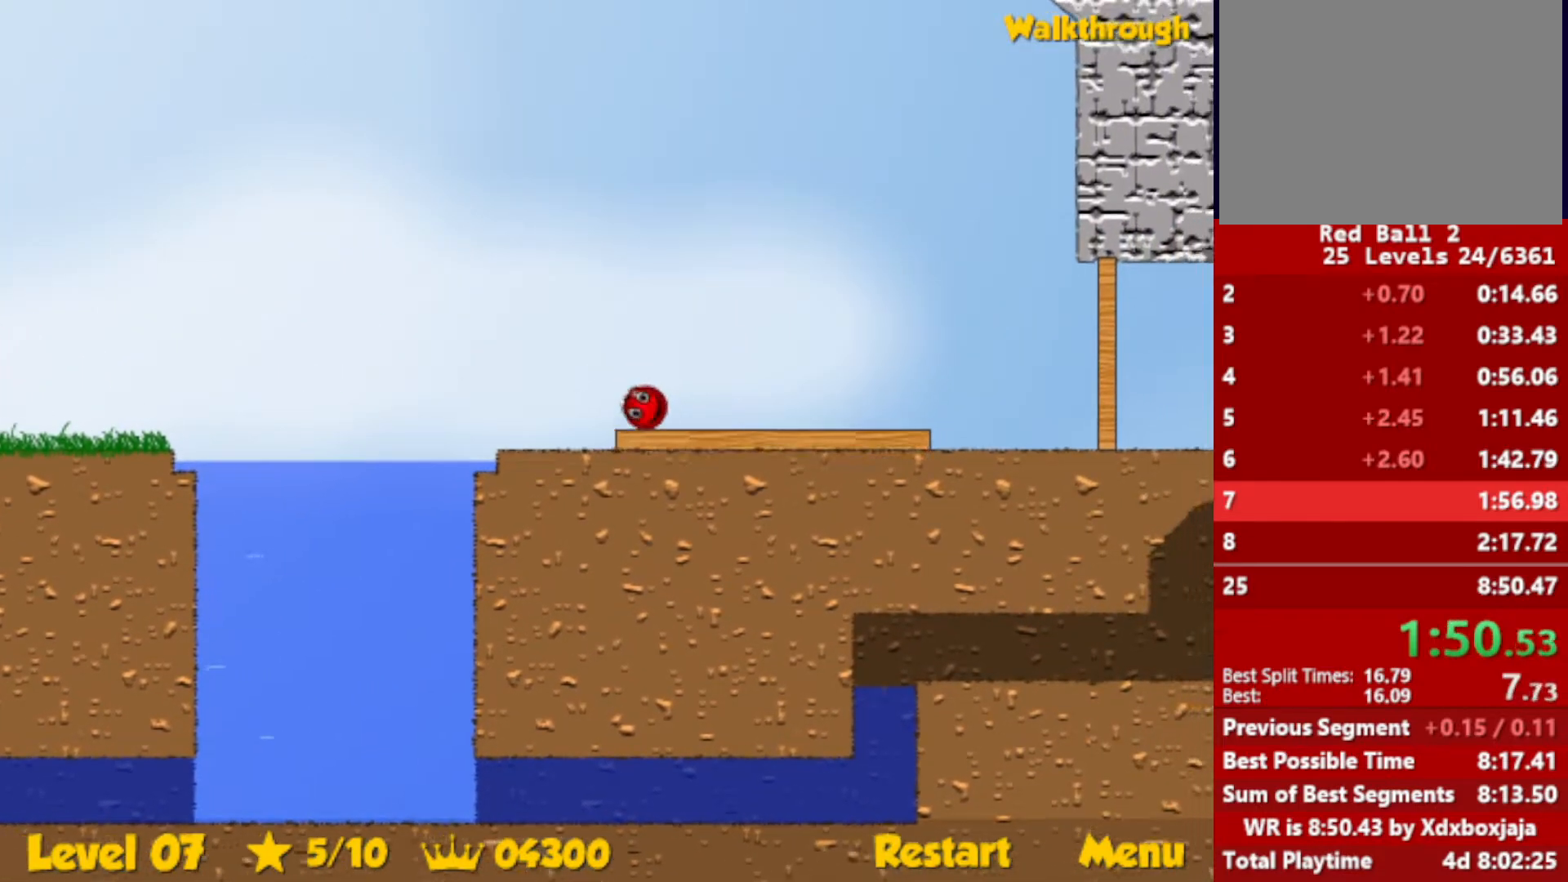
{"keys": ["right", "up"], "events": [[67, "up", "down"], [100, "escape", "down"], [200, "escape", "up"]]}
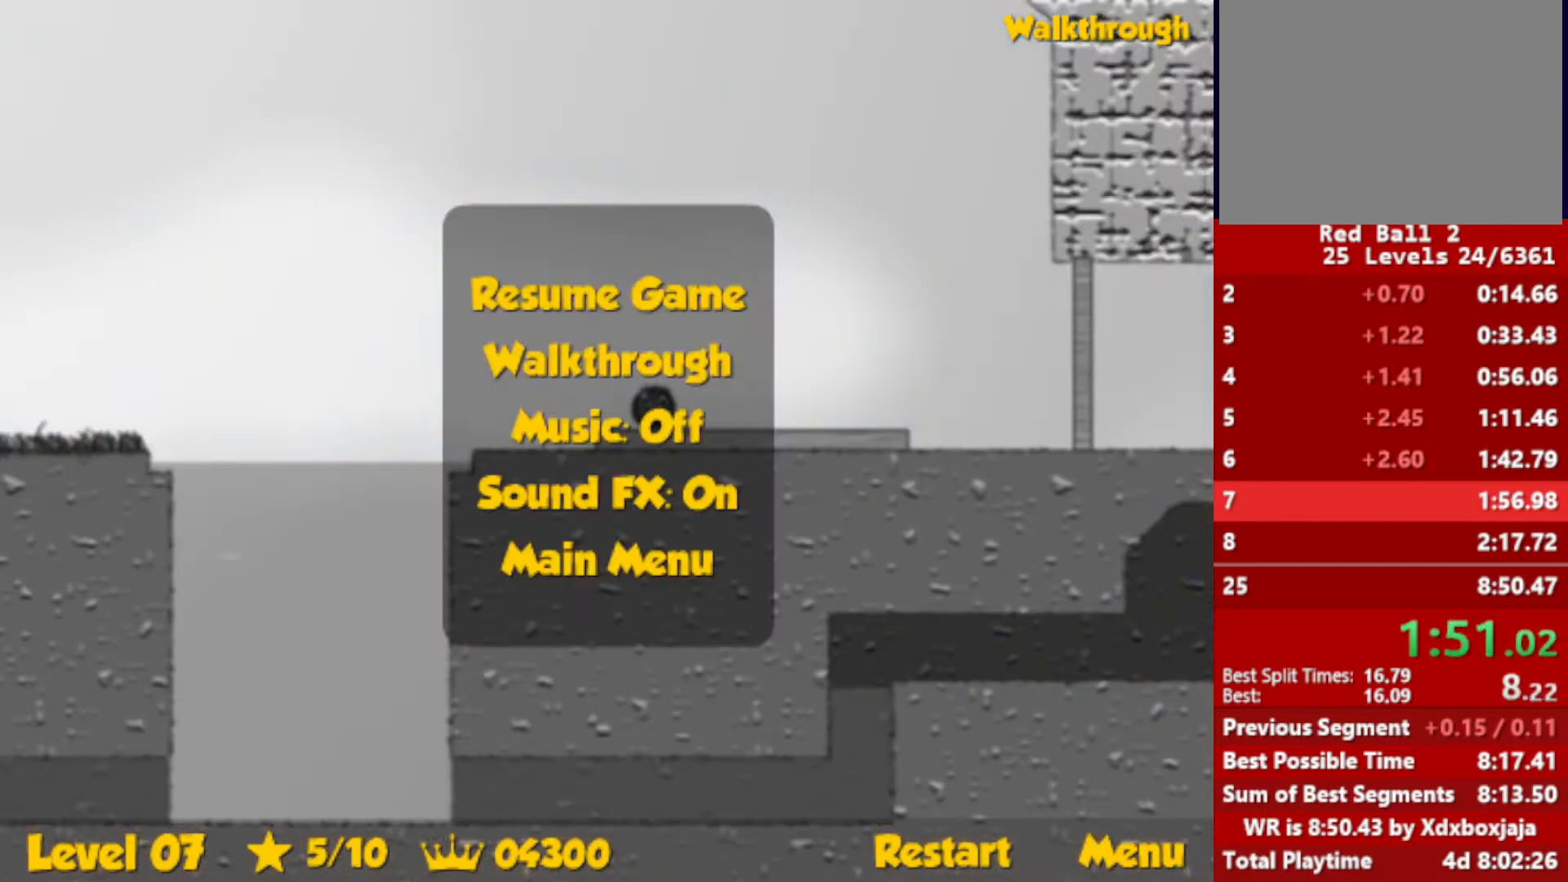
{"keys": ["up"], "events": [[167, "escape", "down"], [200, "left", "down"], [200, "right", "up"], [234, "escape", "up"], [434, "left", "up"]]}
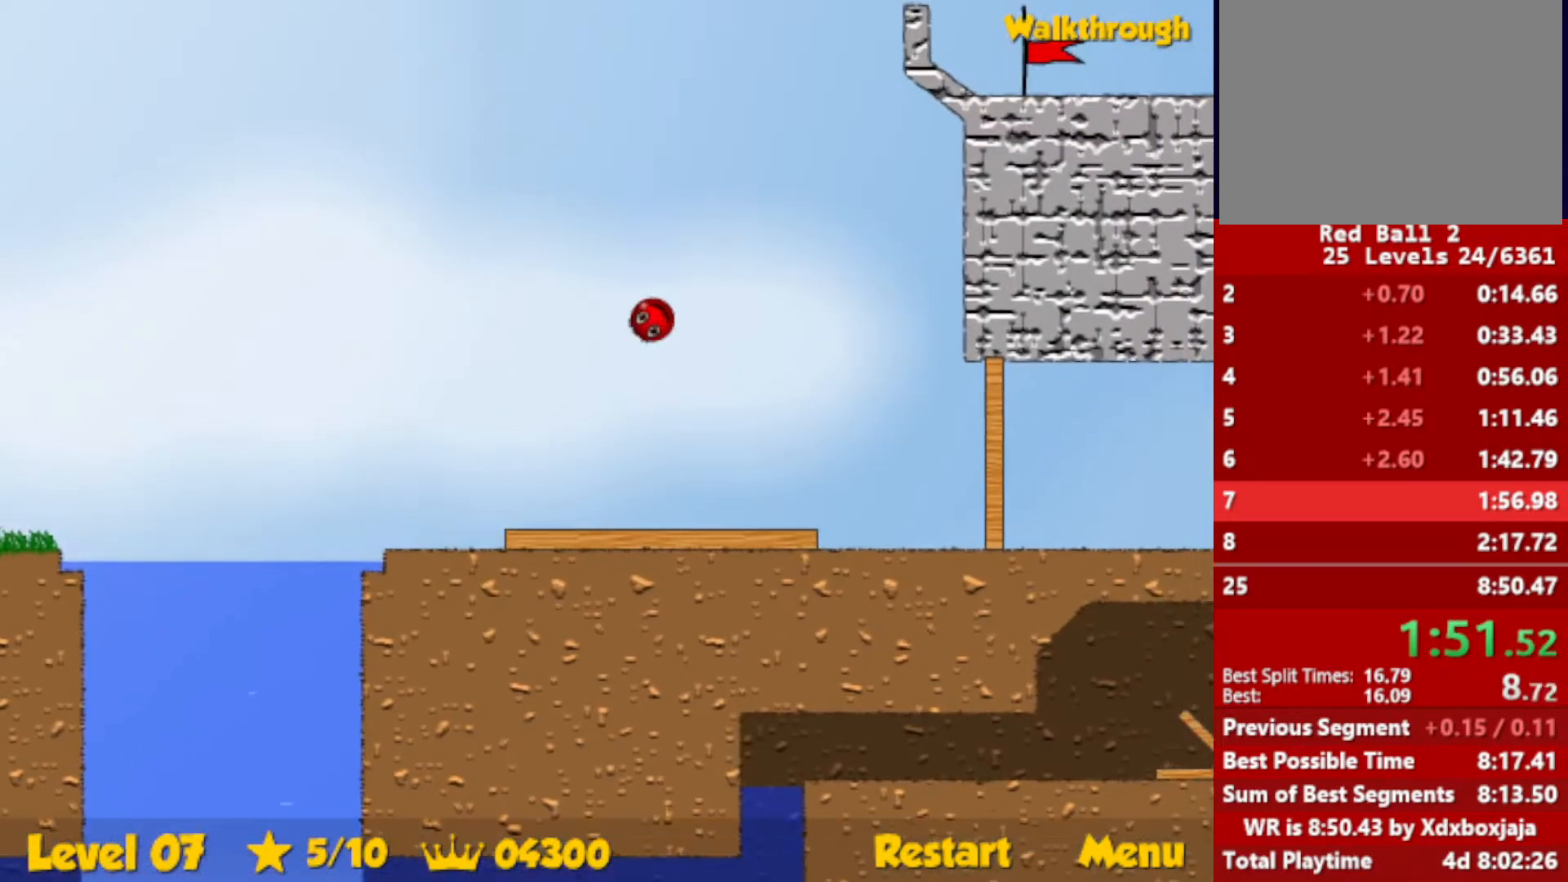
{"keys": ["right"], "events": [[267, "right", "down"], [434, "up", "up"]]}
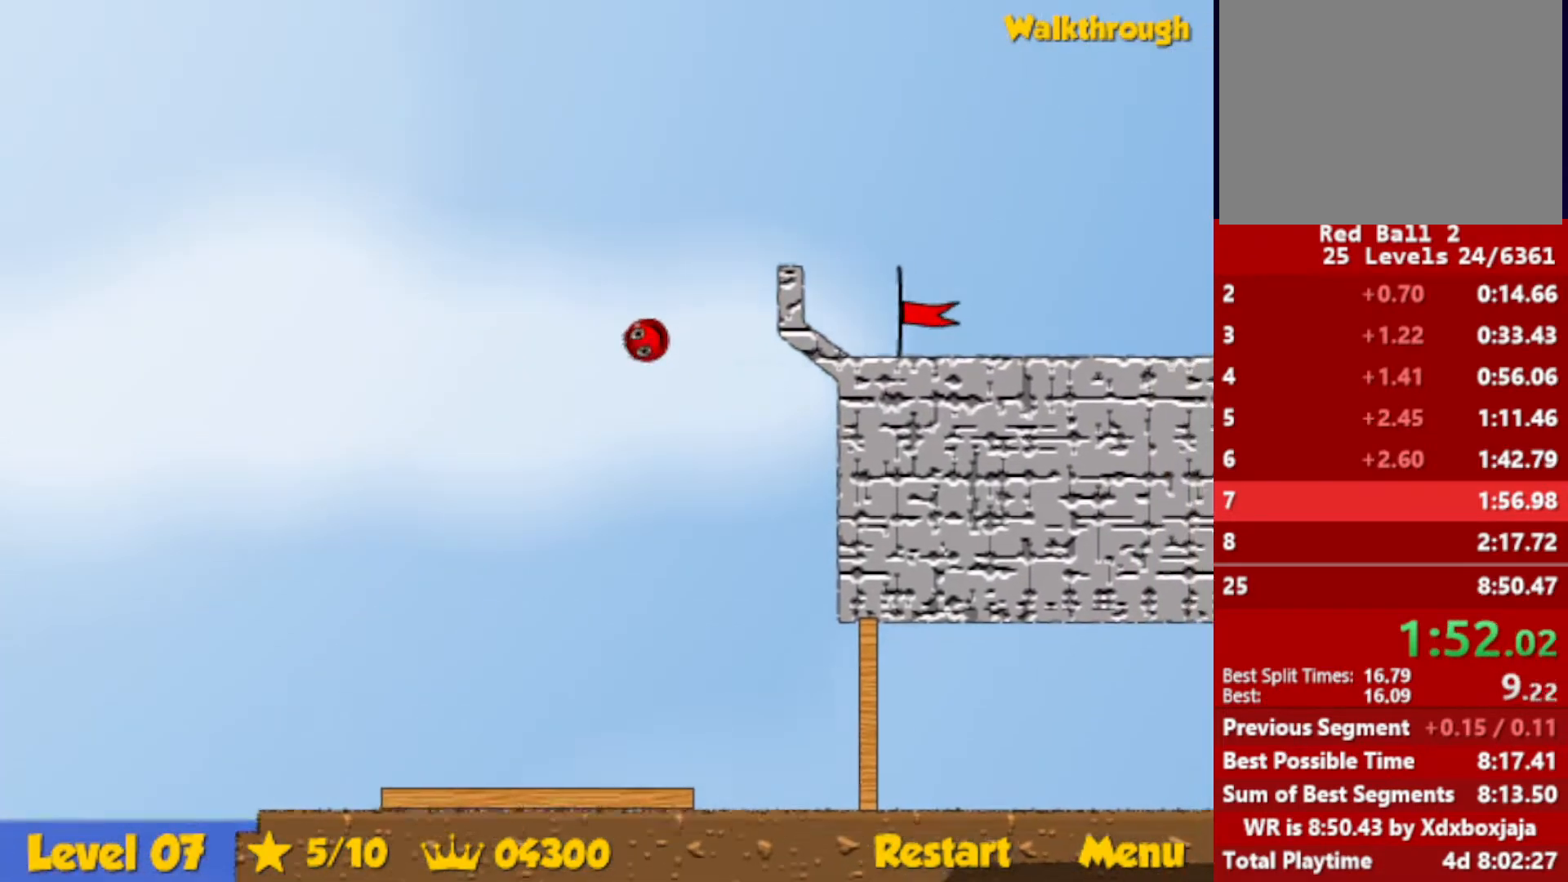
{"keys": ["down", "right"], "events": [[384, "down", "down"]]}
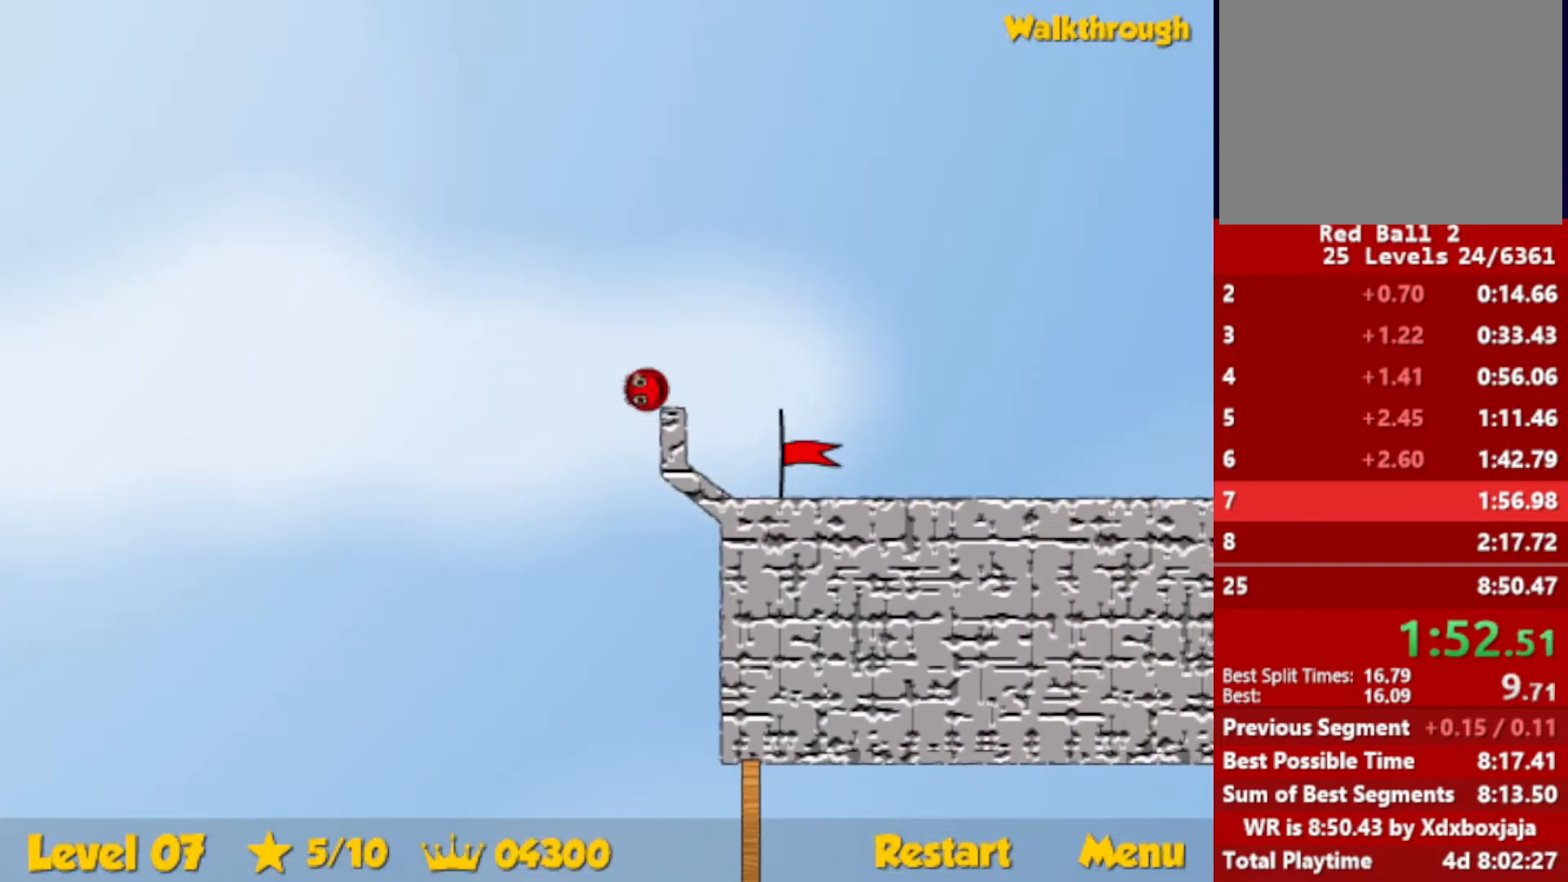
{"keys": ["right"], "events": [[50, "down", "up"]]}
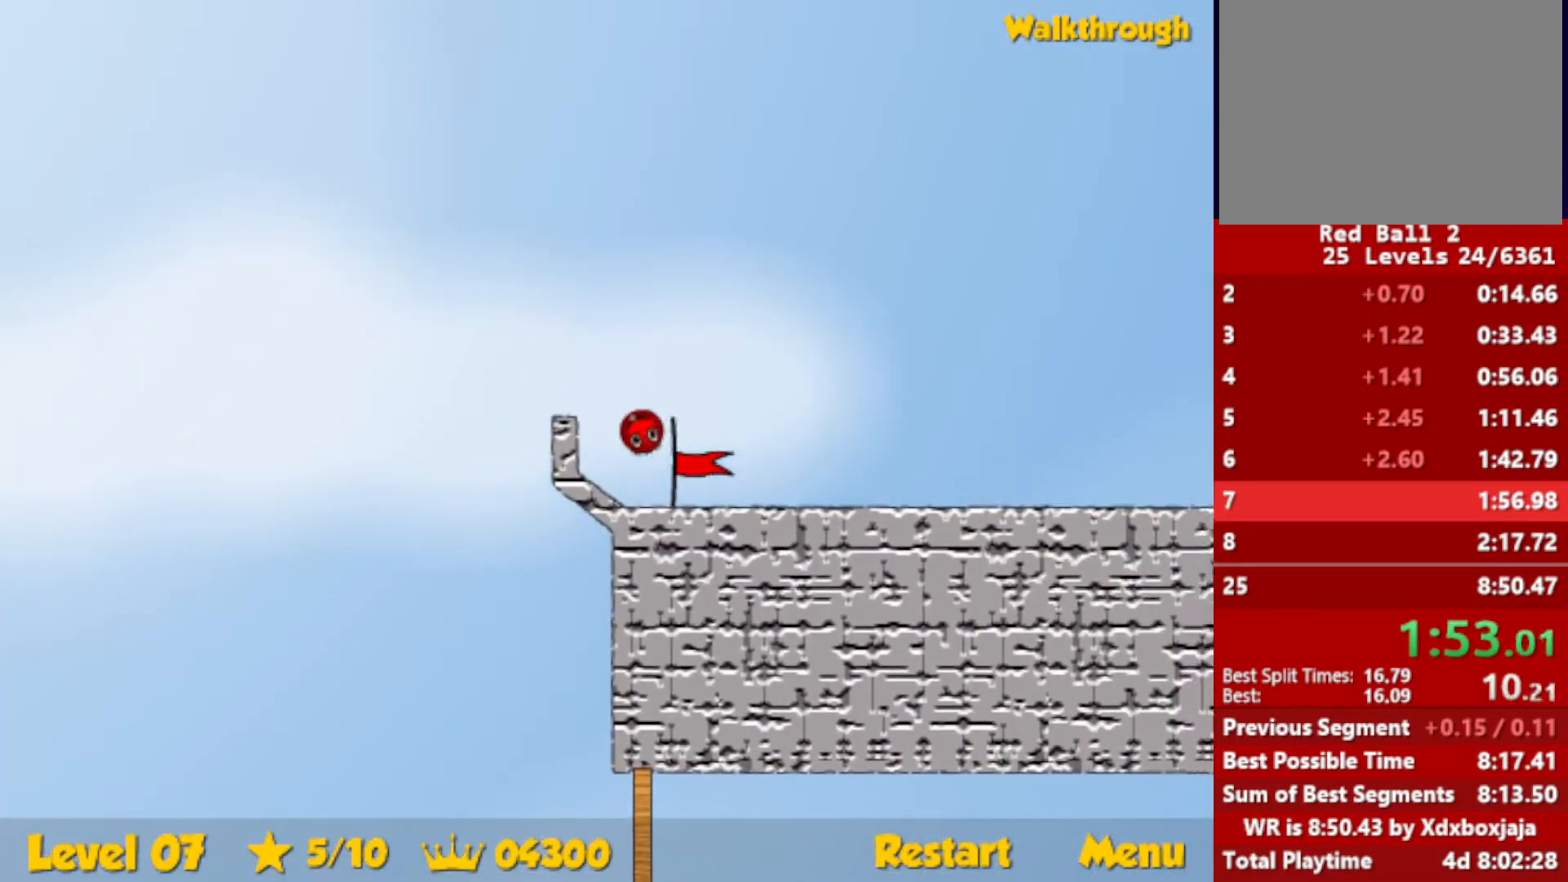
{"keys": ["right"], "events": []}
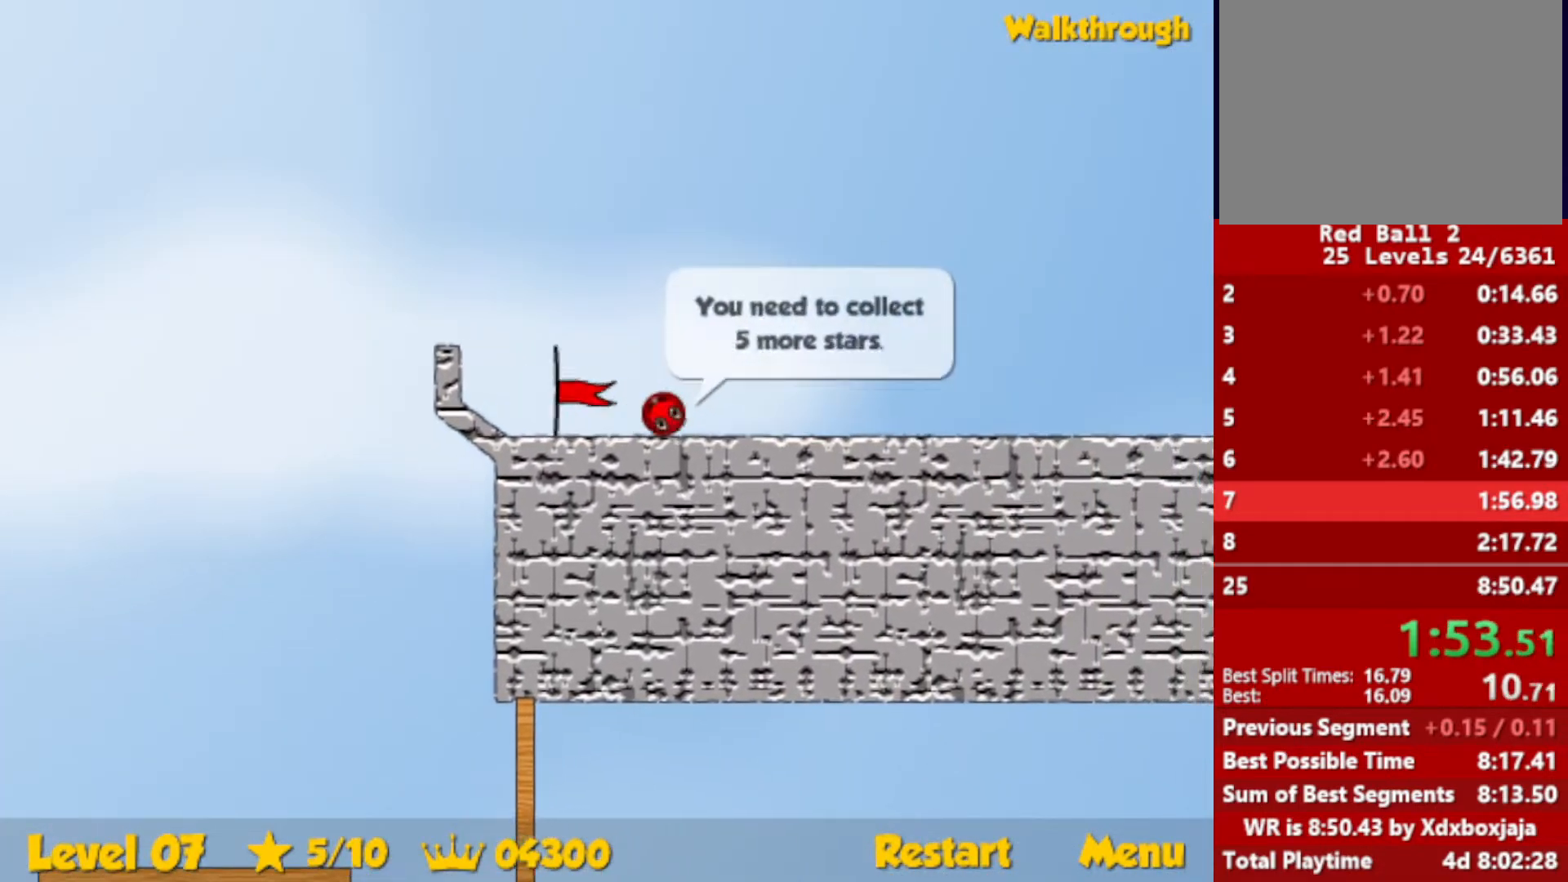
{"keys": ["right"], "events": []}
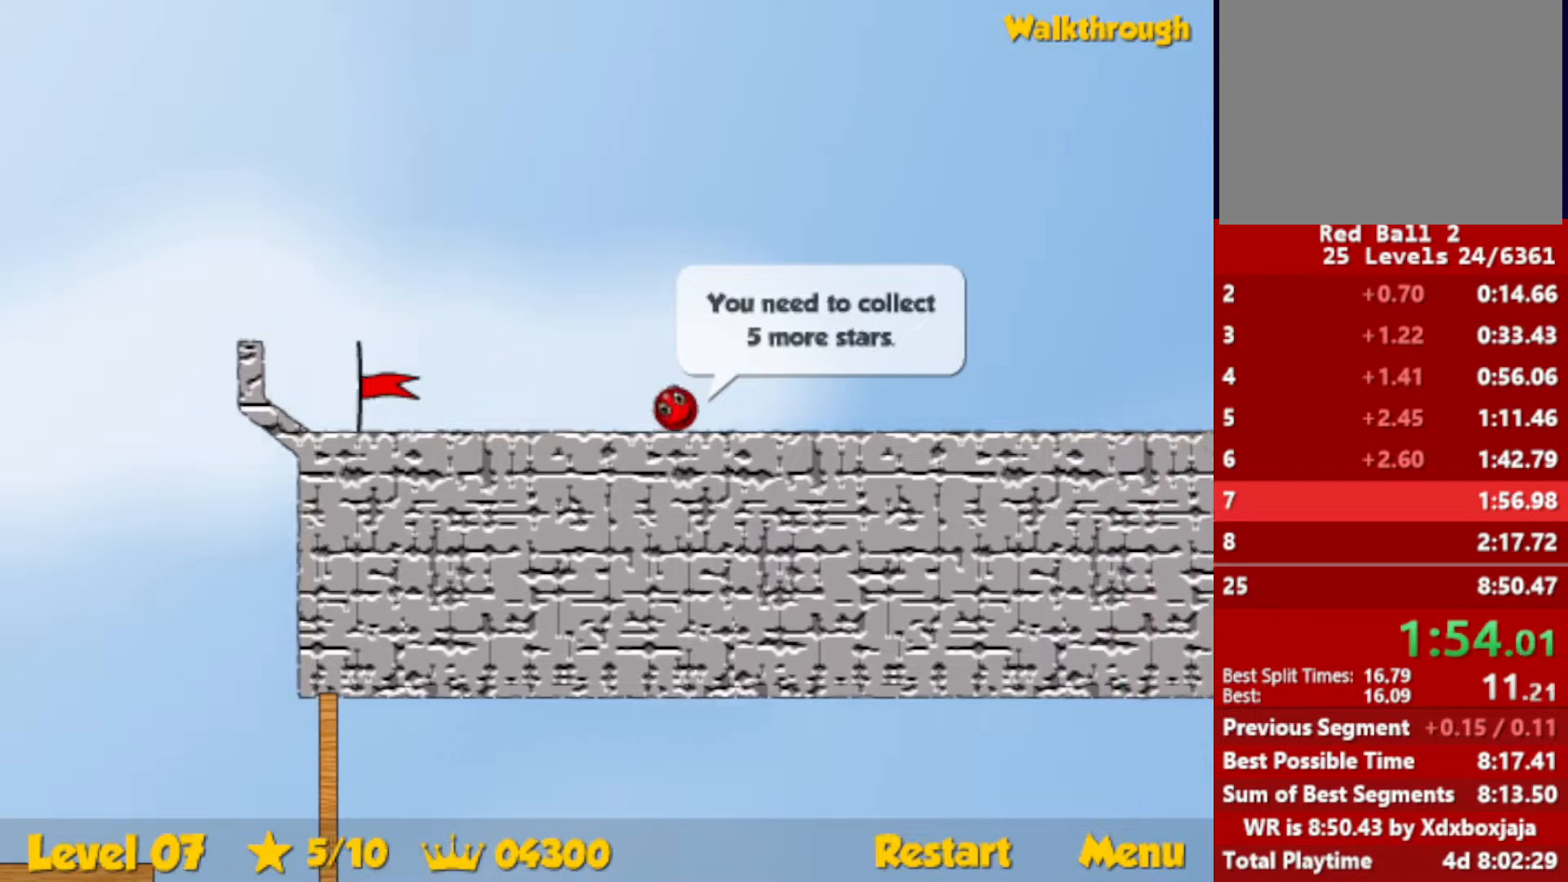
{"keys": ["right"], "events": []}
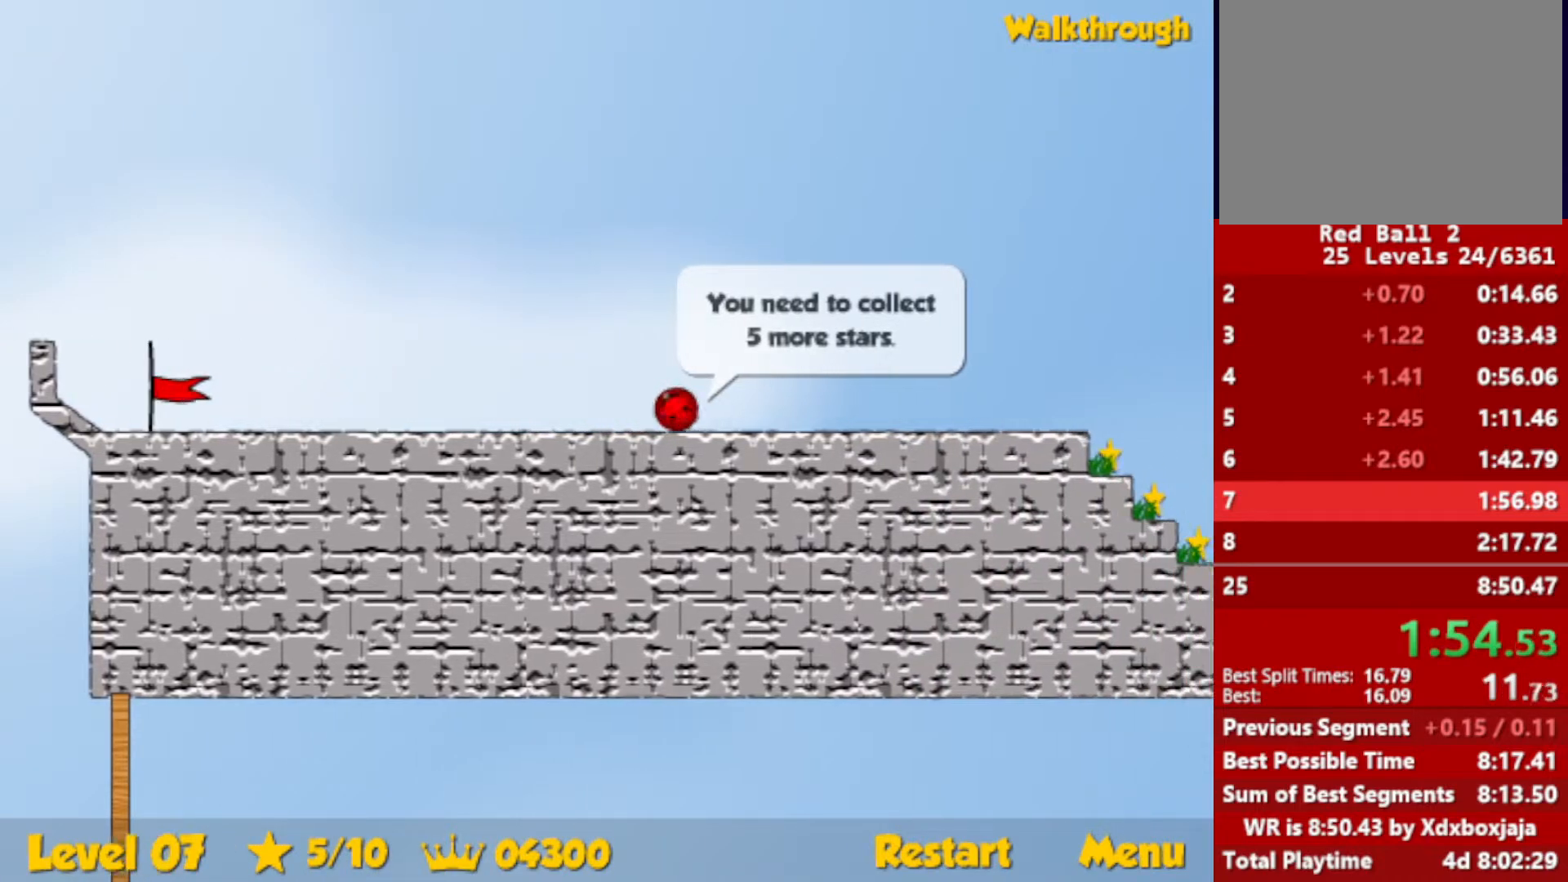
{"keys": ["right"], "events": []}
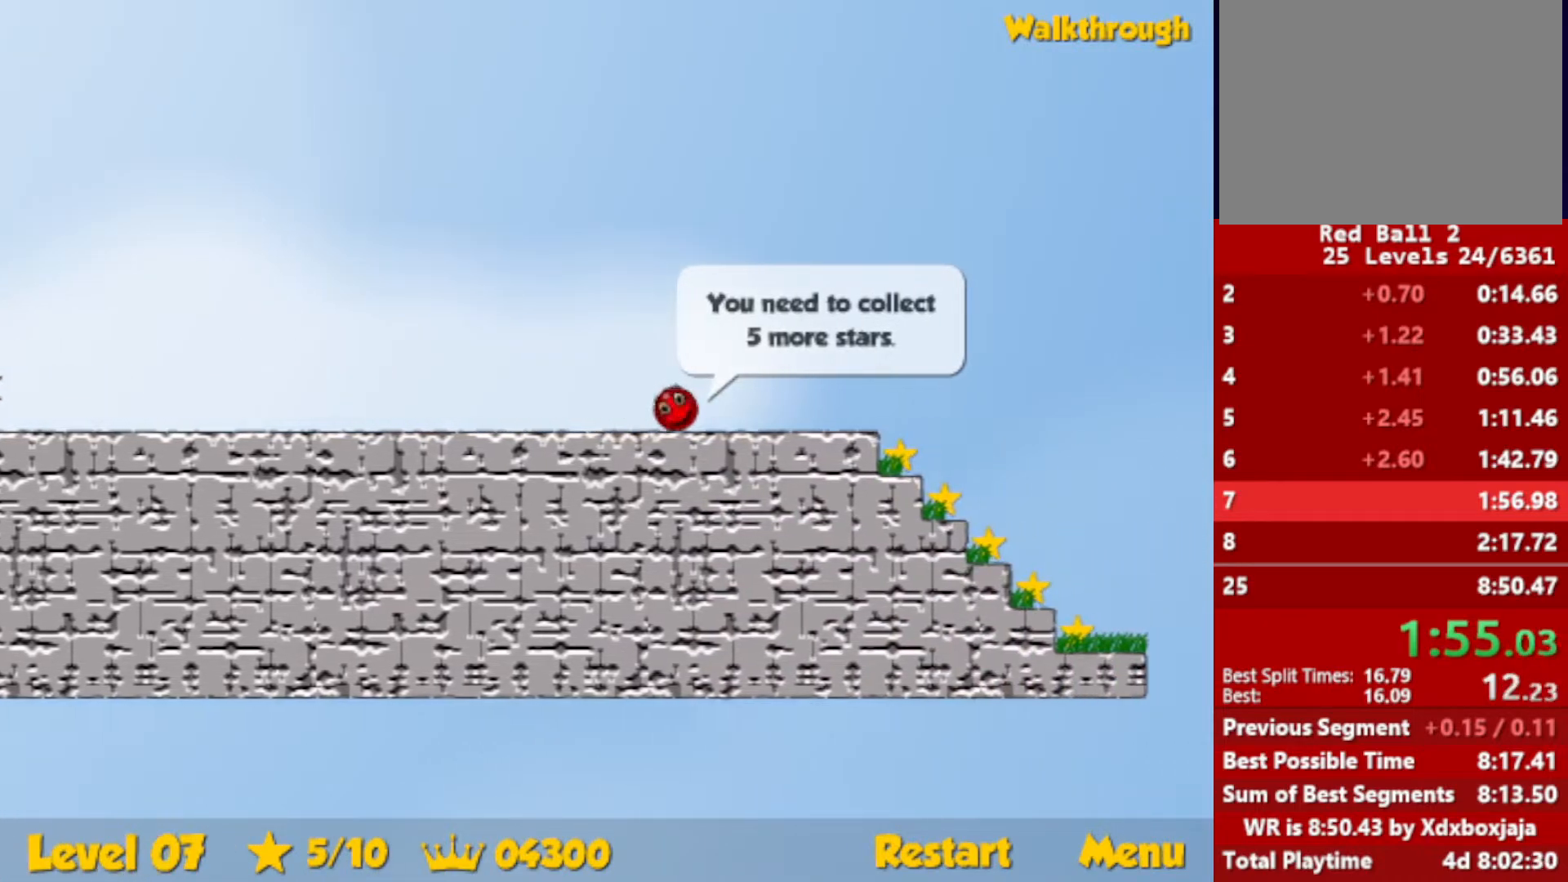
{"keys": ["right"], "events": []}
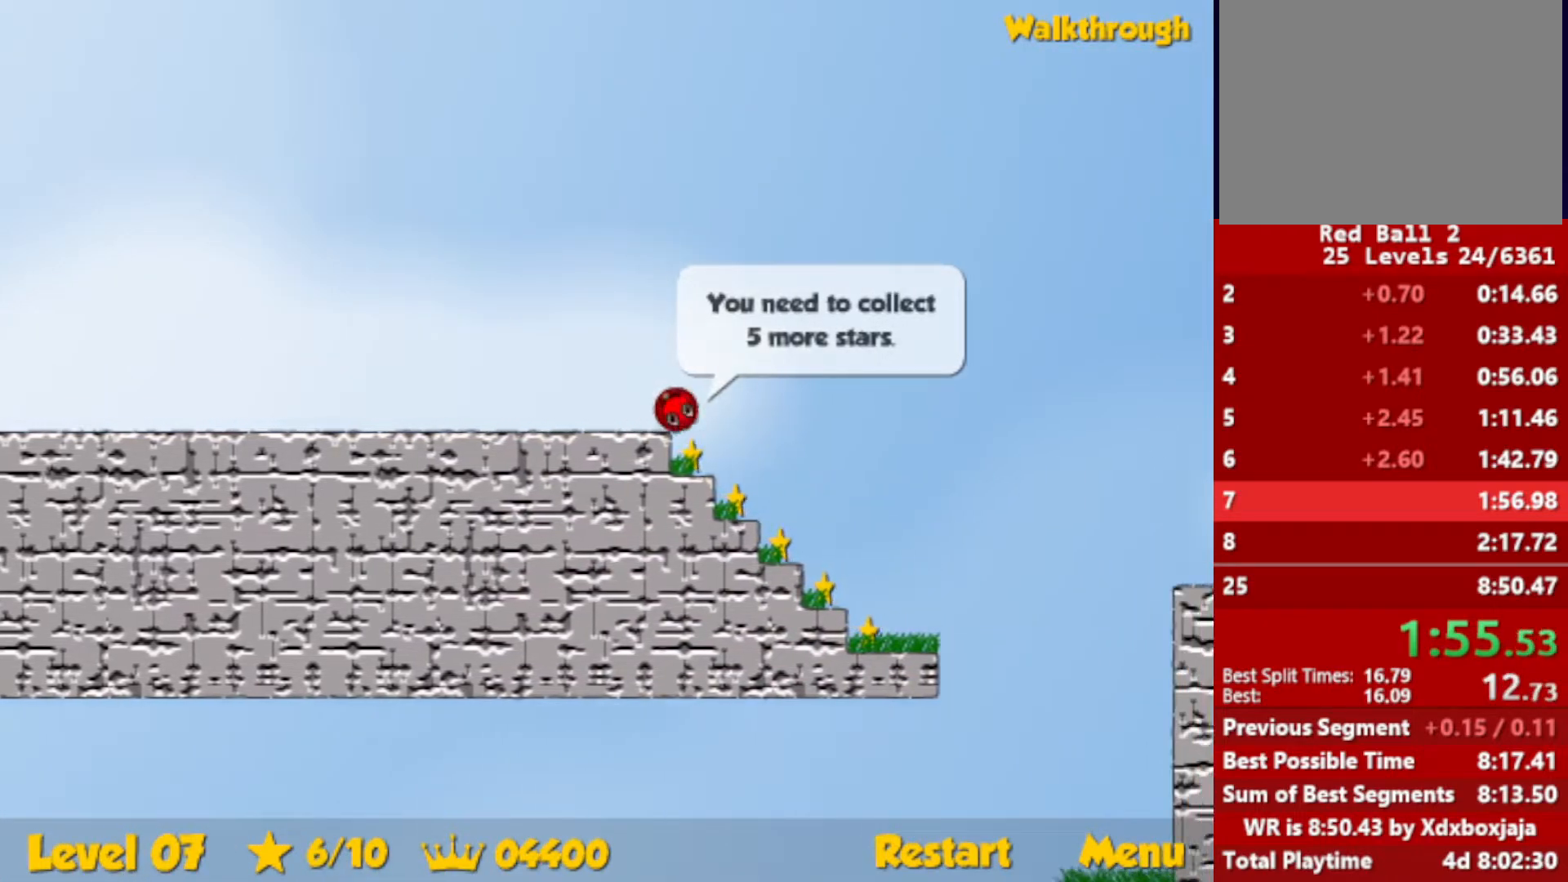
{"keys": ["down", "left"], "events": [[17, "down", "down"], [50, "left", "down"], [84, "right", "up"]]}
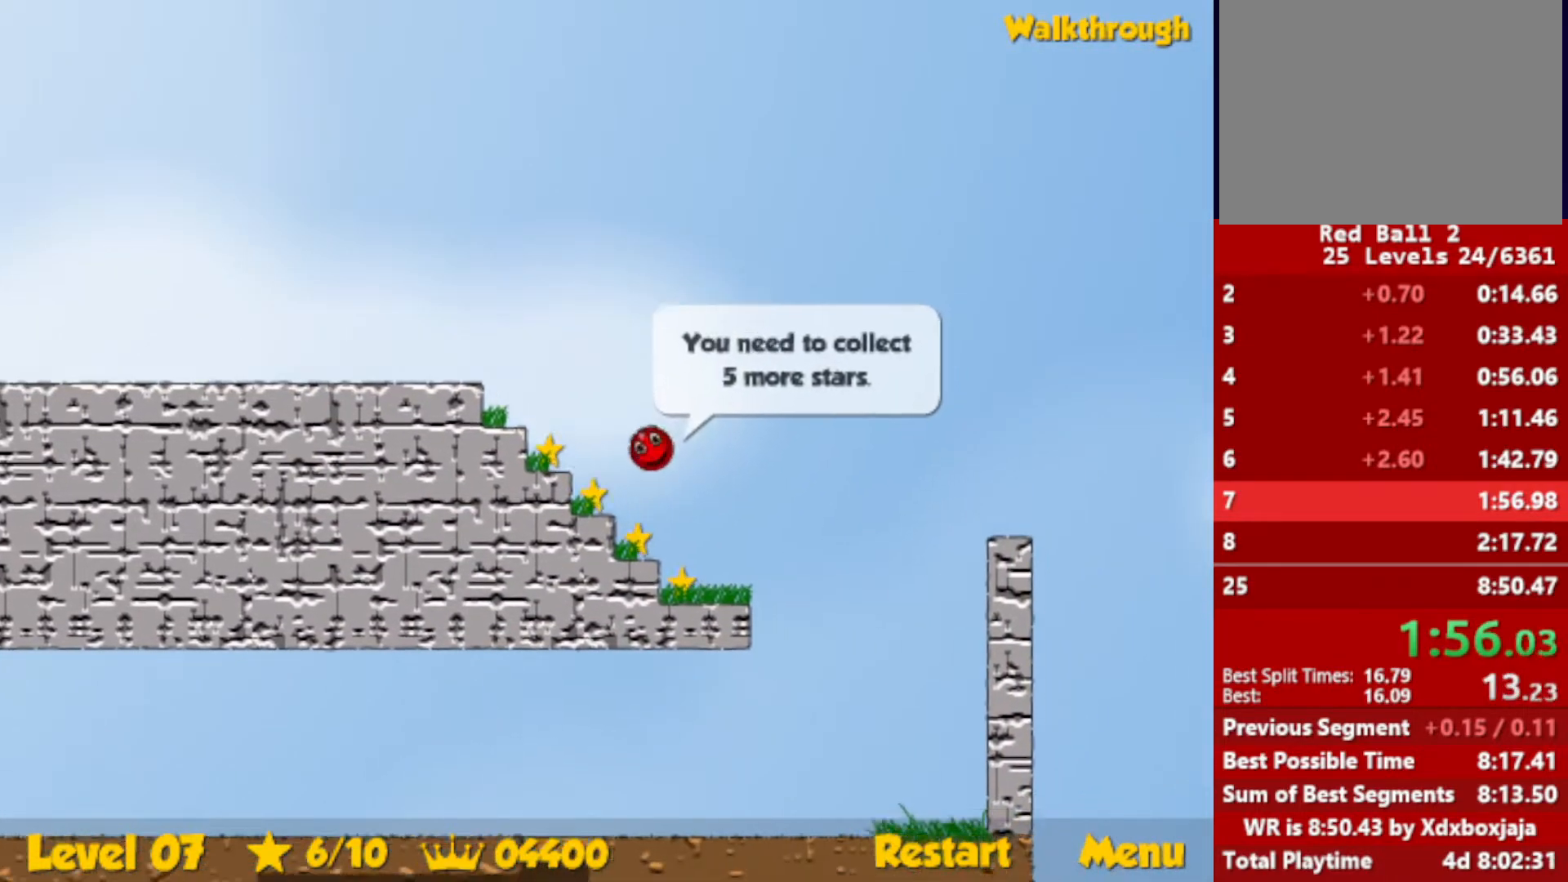
{"keys": ["left"], "events": [[467, "down", "up"]]}
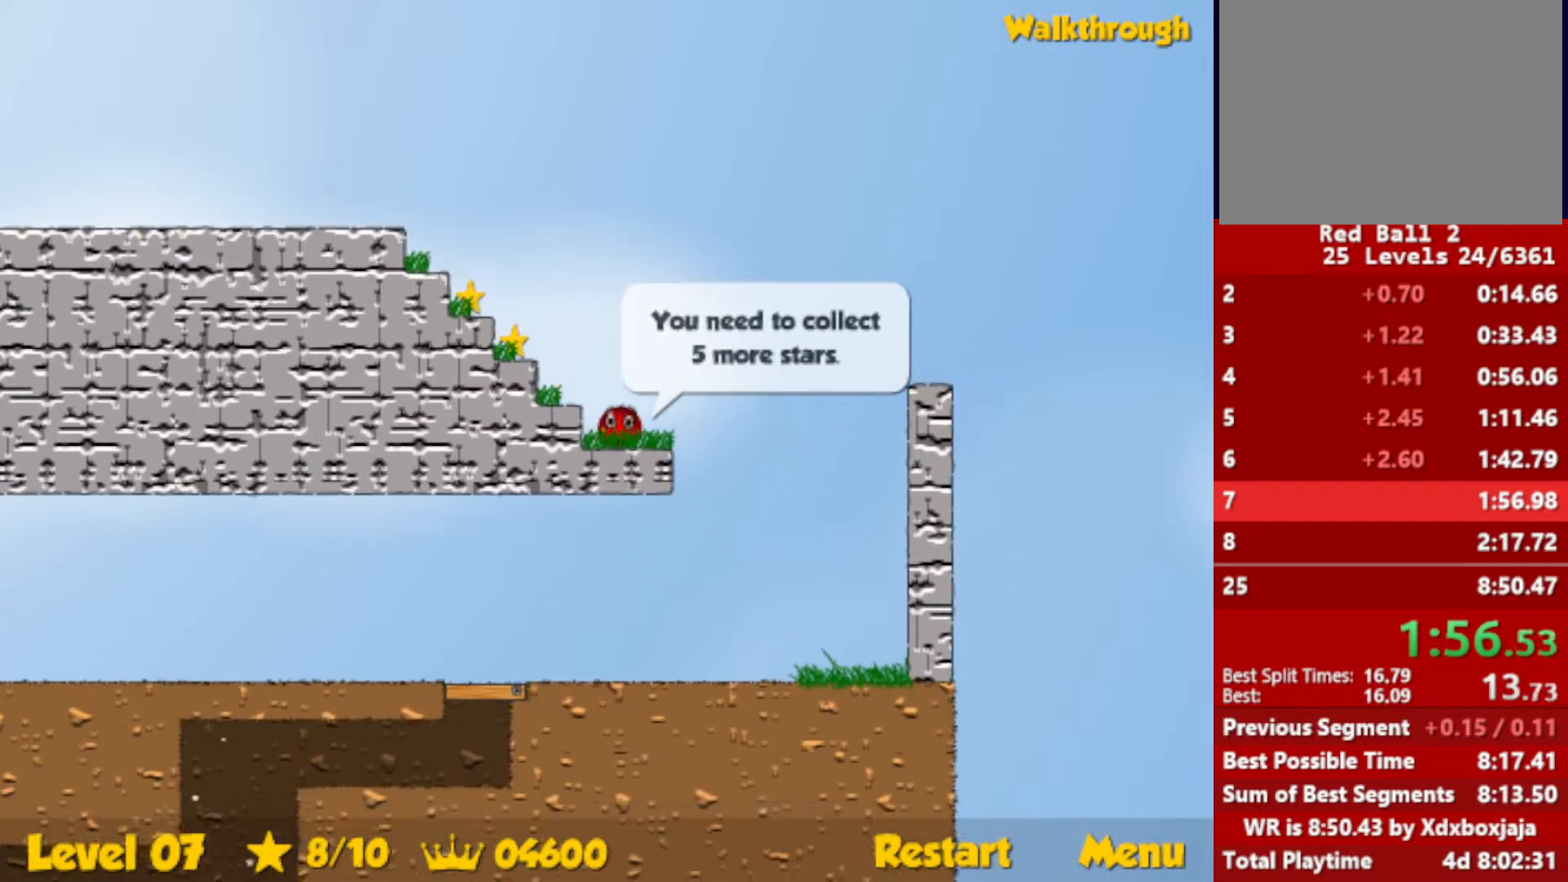
{"keys": ["left"], "events": [[150, "up", "down"], [484, "up", "up"]]}
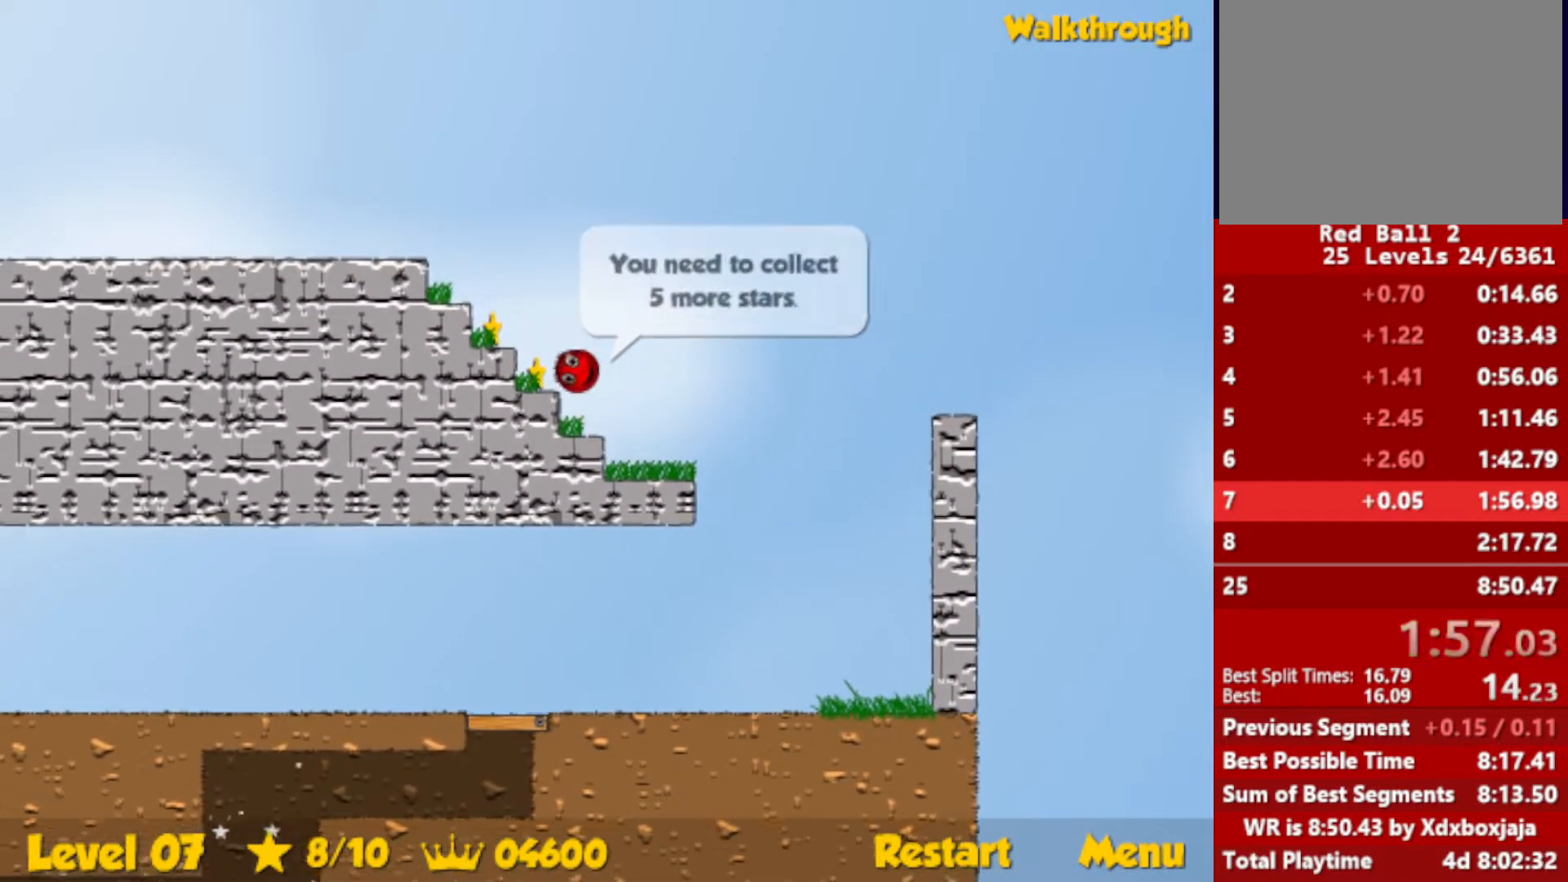
{"keys": ["left", "up"], "events": [[217, "up", "down"]]}
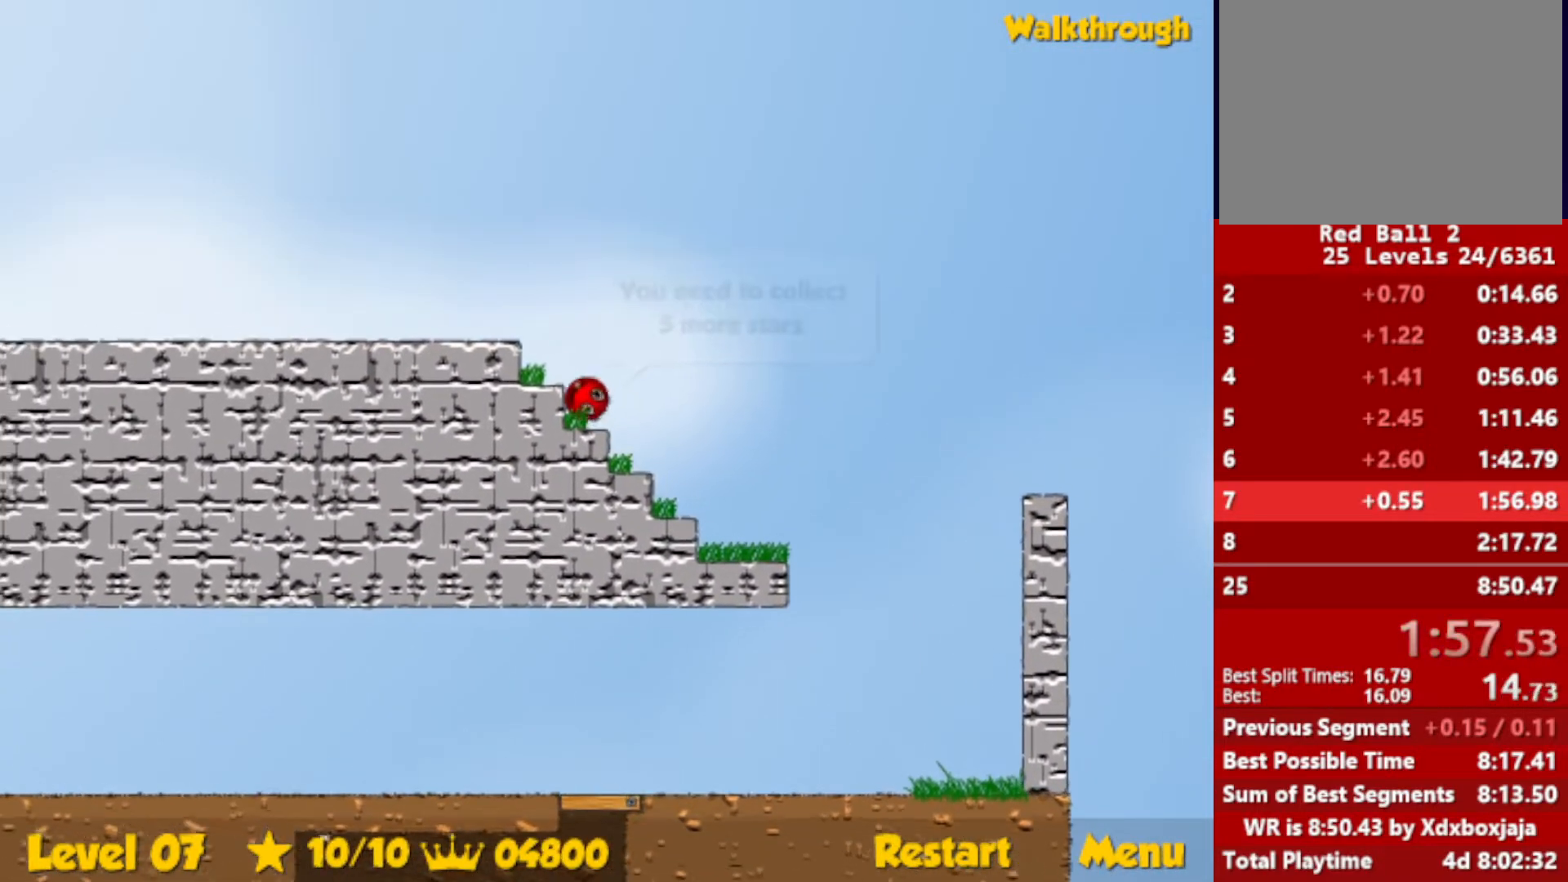
{"keys": ["left", "up"], "events": []}